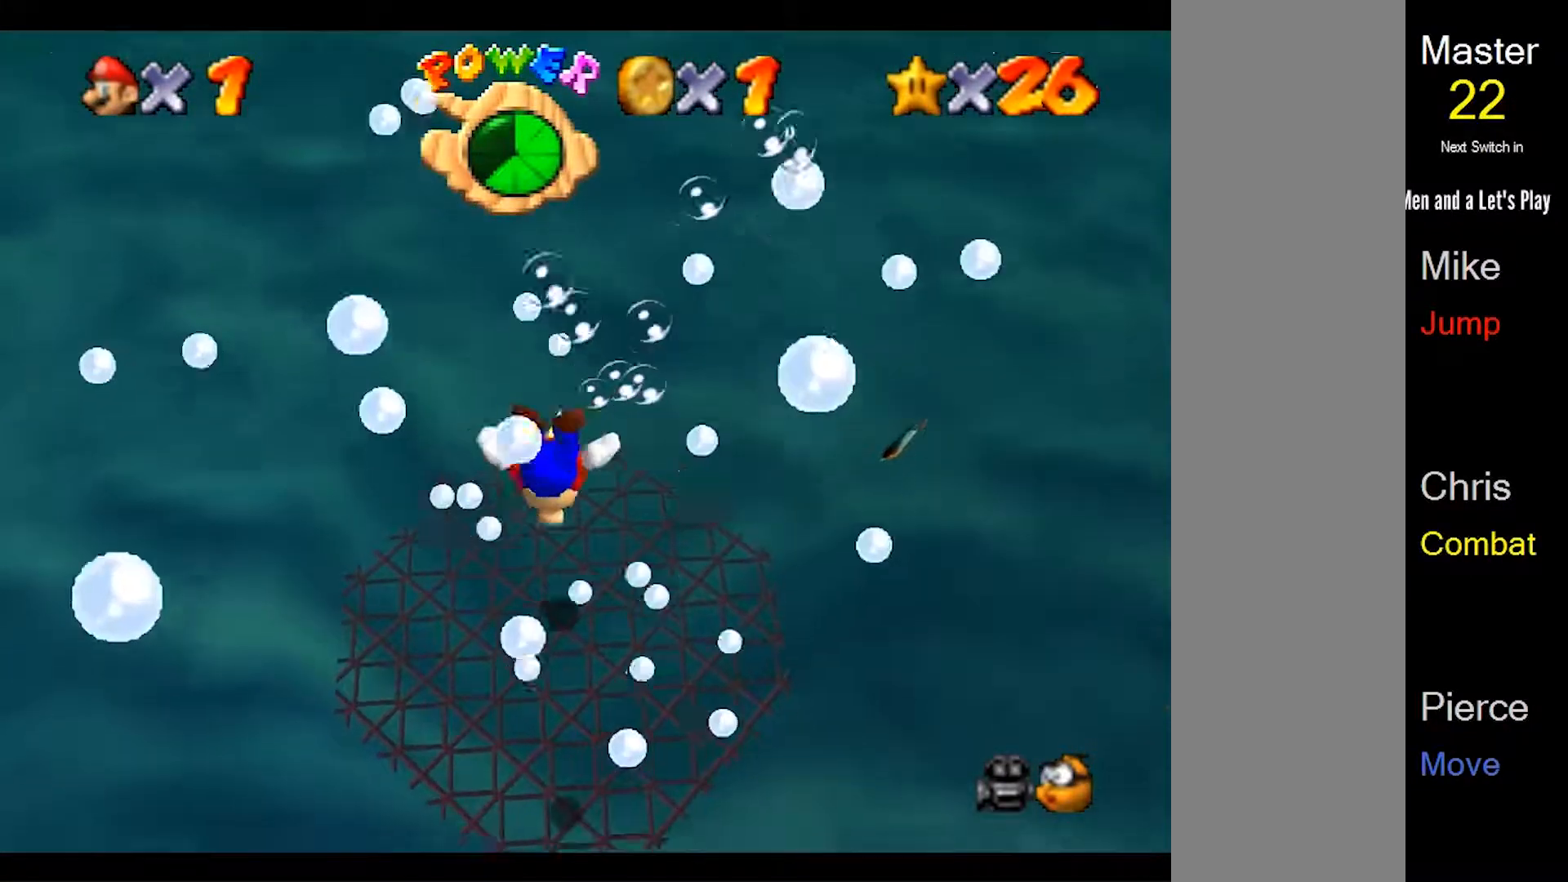
Gameplay with a controller (Nintendo layout); each line is a JSON object with the inputs held at the frame after it. "events" lists button and stick changes between this image and that frame as [ms after this image, input, new state], when the widget could be followed in between. Not read: L3 R3 START.
{"buttons": [], "left_stick": "right", "events": [[200, "left_stick", "right"], [267, "A", "down"], [267, "left_stick", "down"], [400, "left_stick", "center"], [467, "A", "up"], [500, "left_stick", "right"]]}
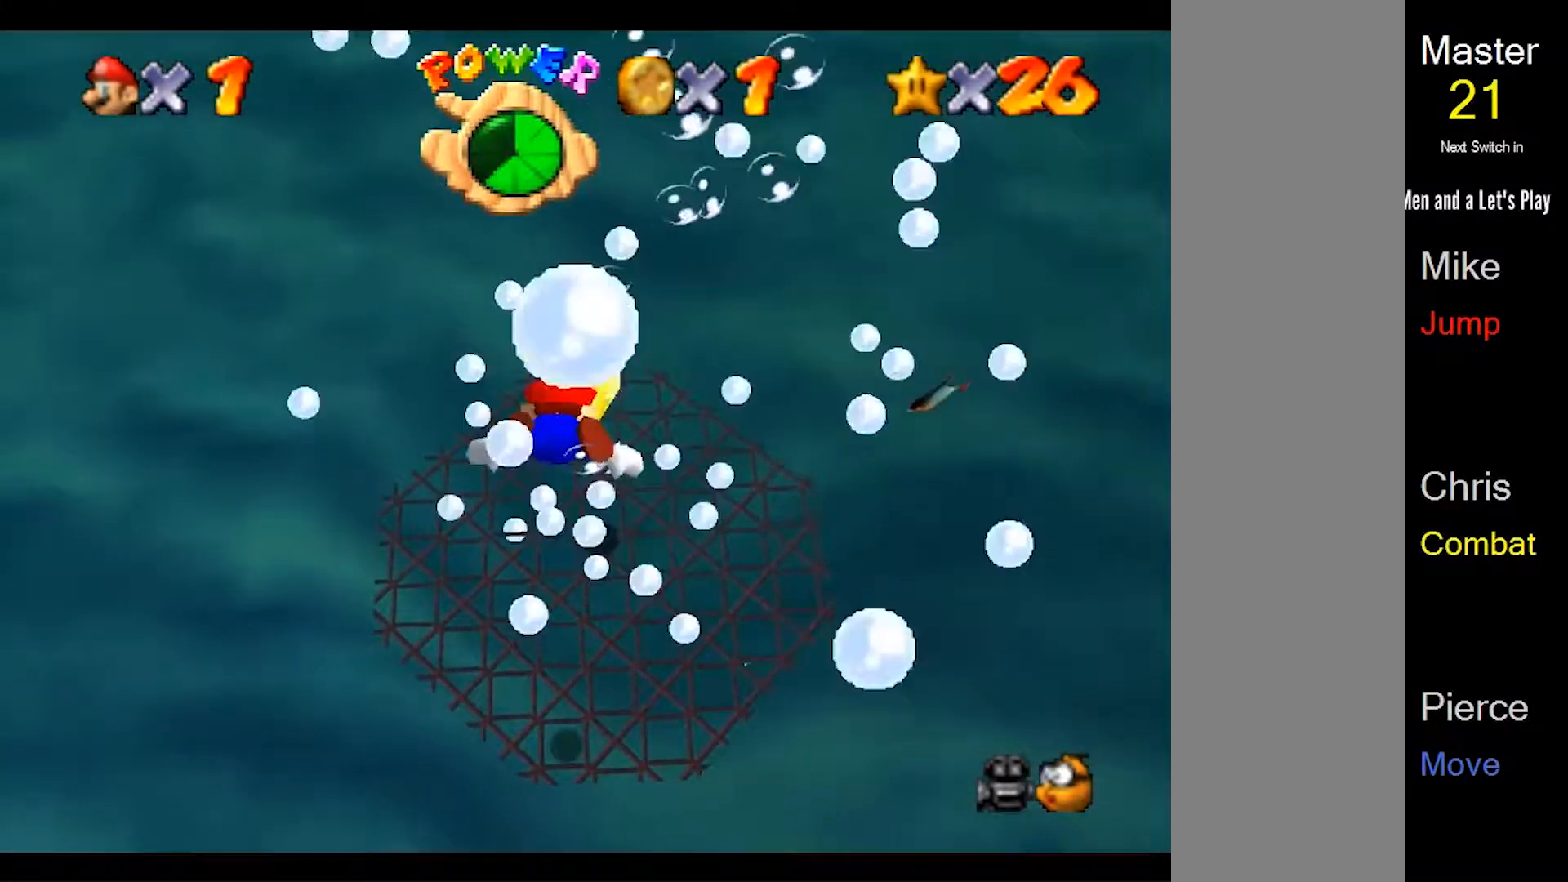
{"buttons": ["A"], "left_stick": "up", "events": [[400, "A", "down"], [500, "left_stick", "up"]]}
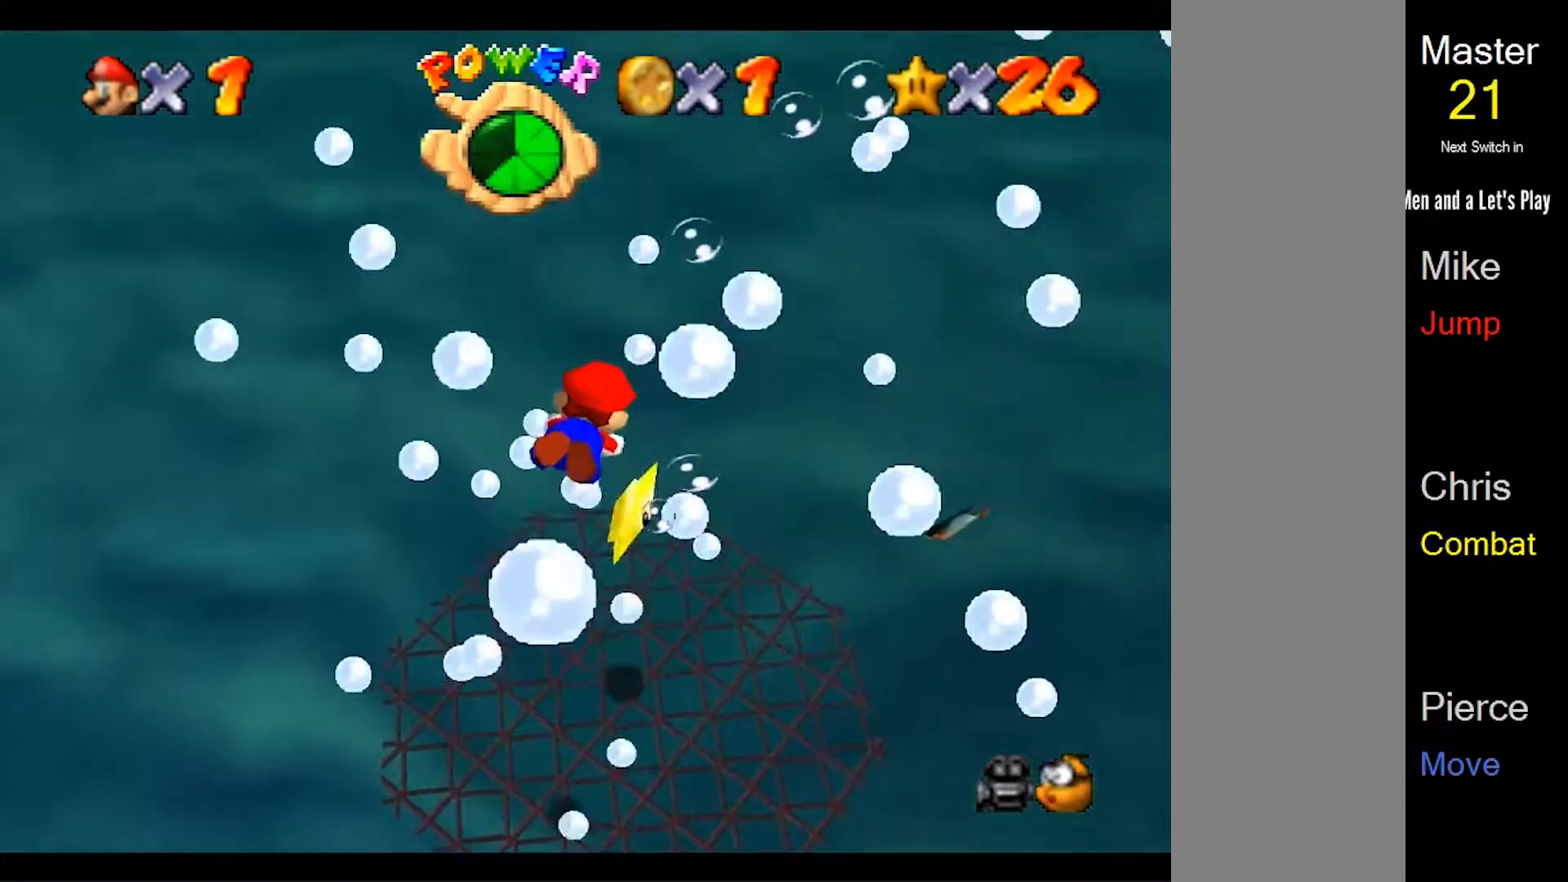
{"buttons": [], "left_stick": "up", "events": [[133, "A", "up"]]}
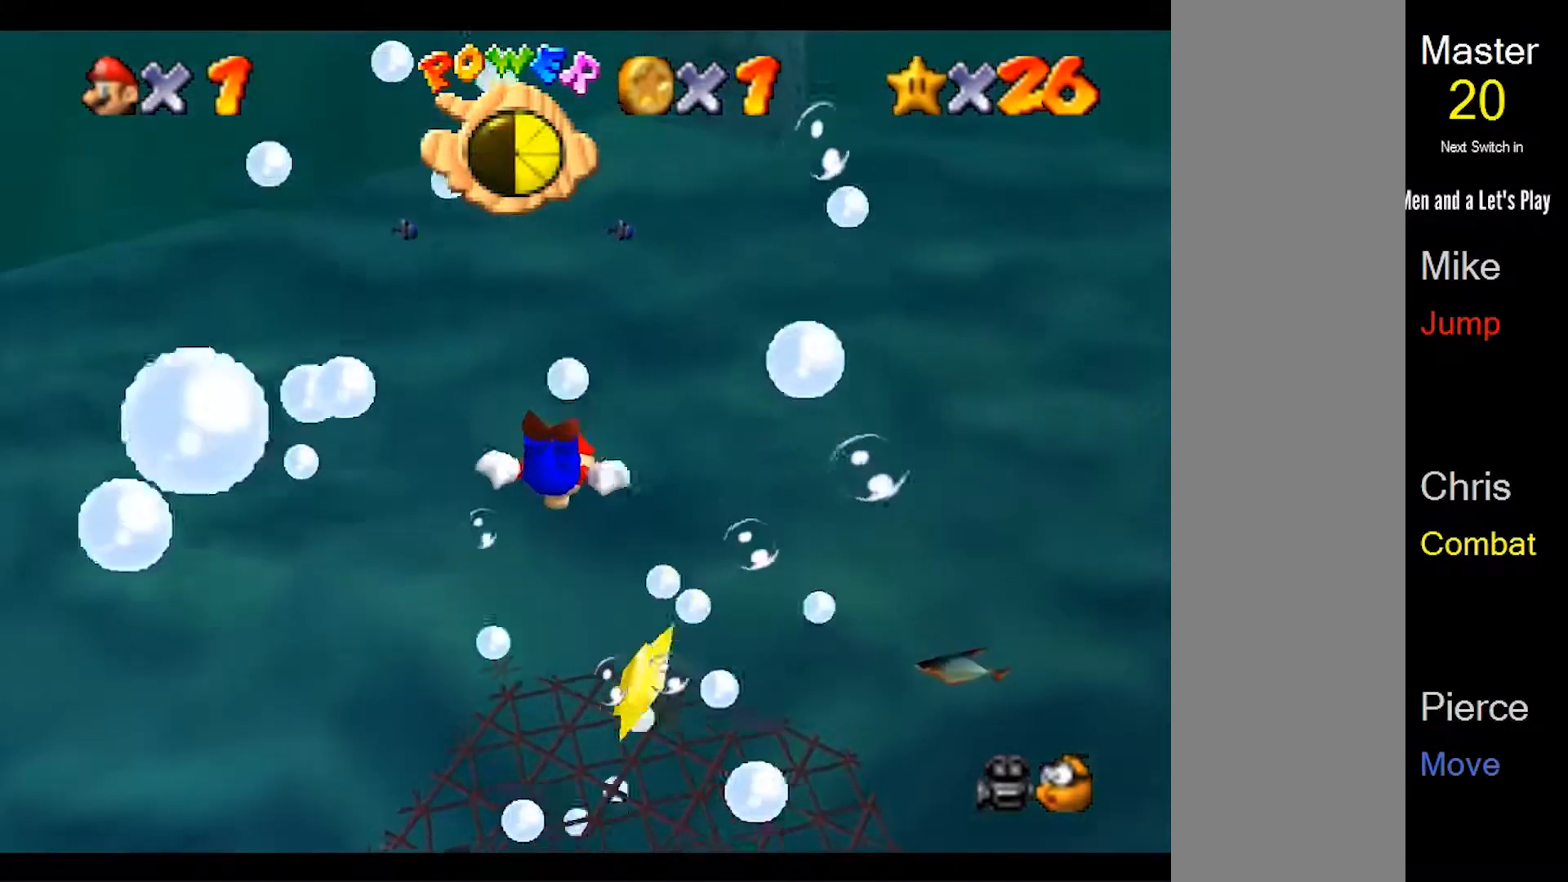
{"buttons": [], "left_stick": "right", "events": [[133, "A", "down"], [167, "left_stick", "right"], [333, "A", "up"]]}
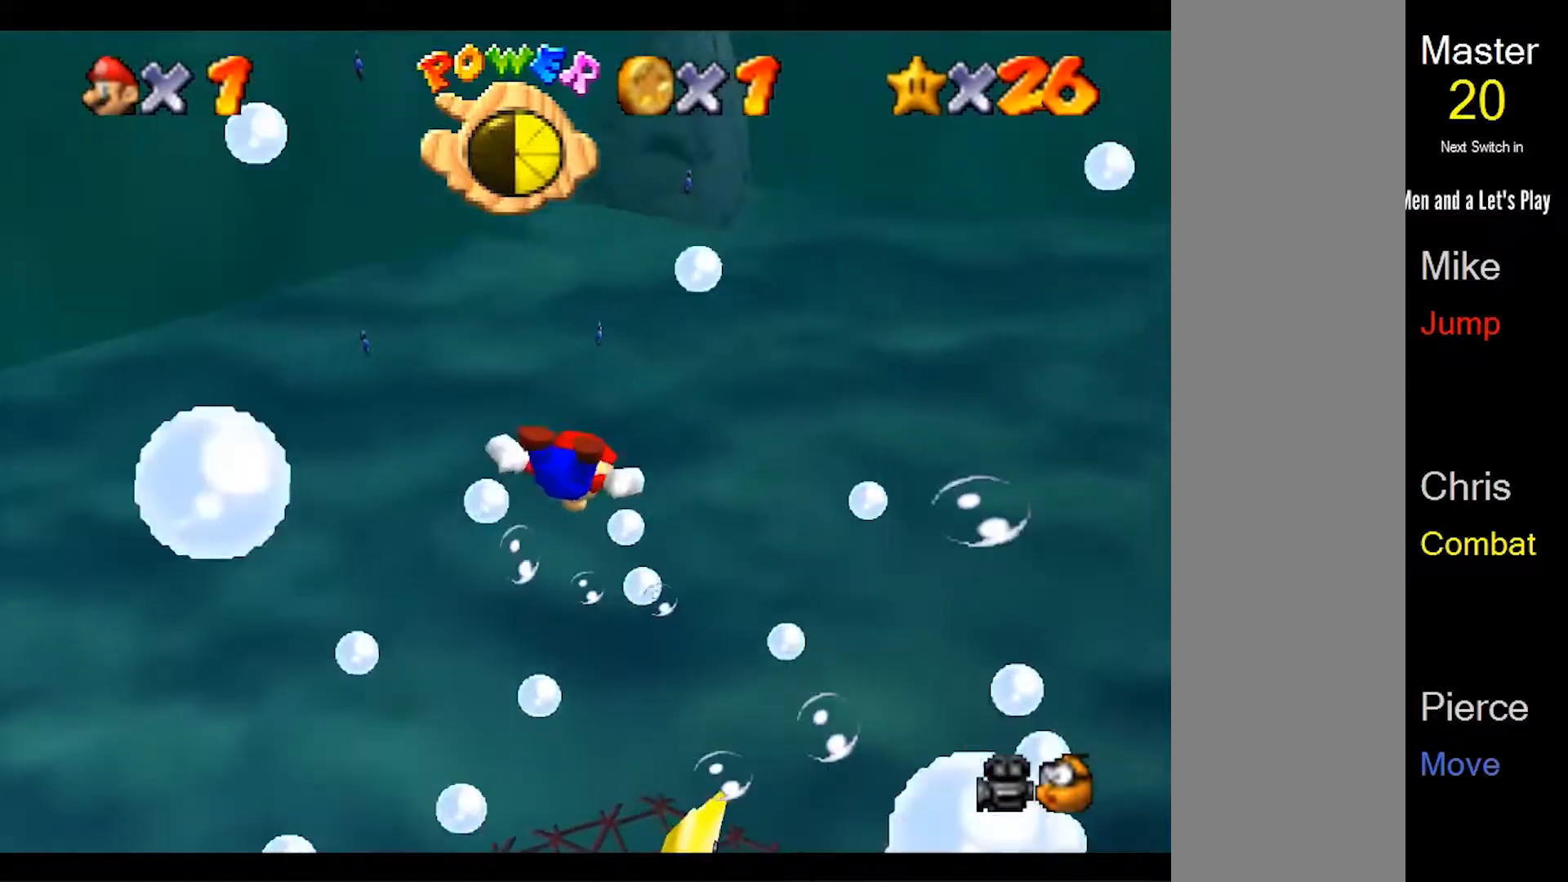
{"buttons": ["A"], "left_stick": "right", "events": [[367, "A", "down"]]}
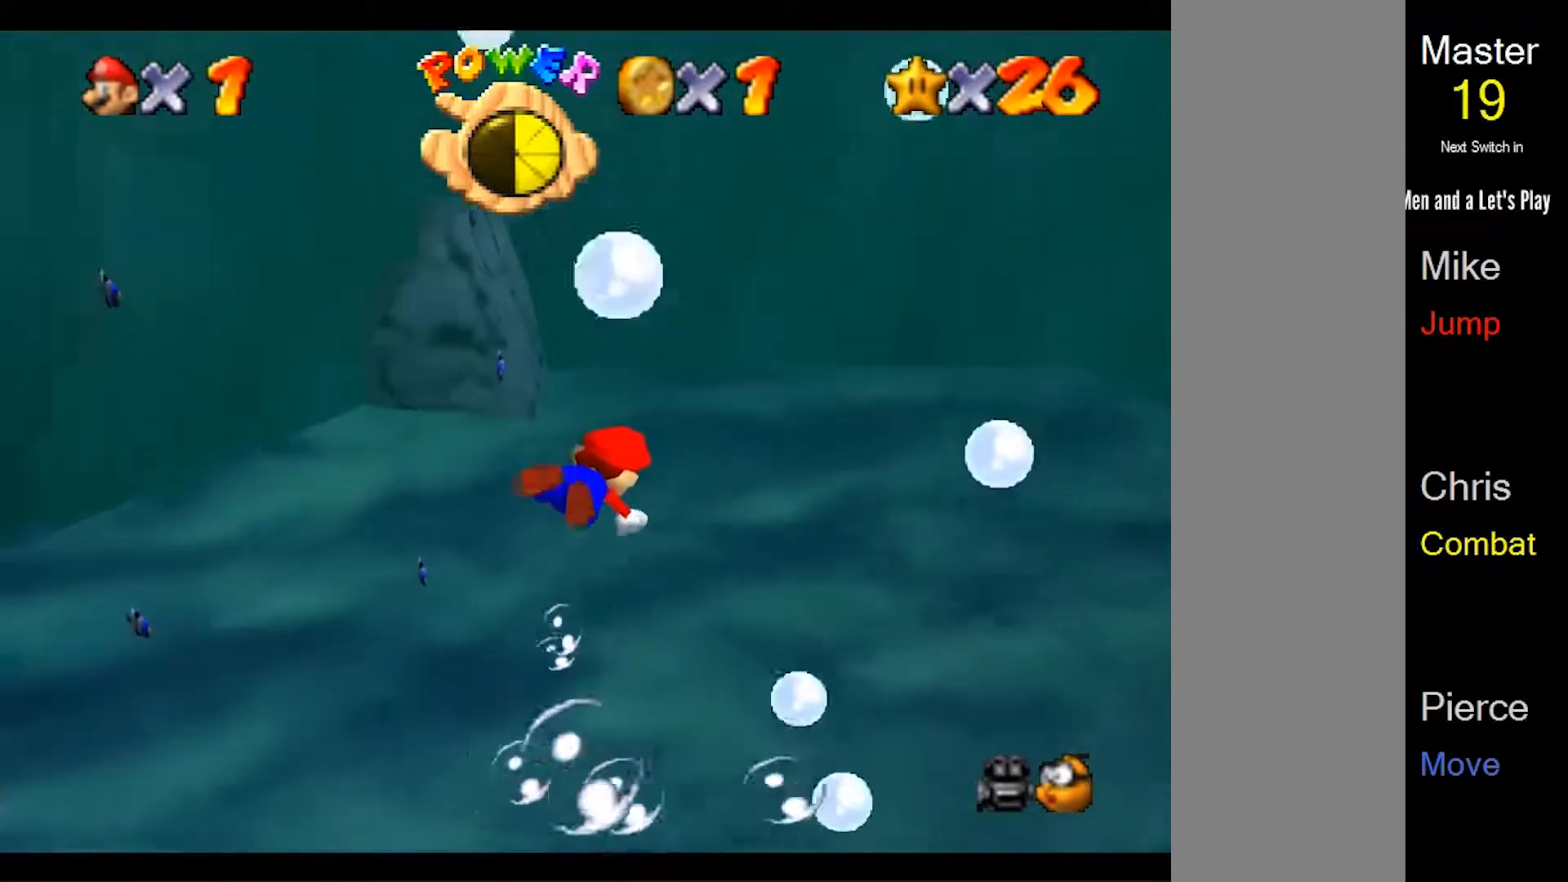
{"buttons": [], "left_stick": "center", "events": [[67, "A", "up"], [233, "left_stick", "center"]]}
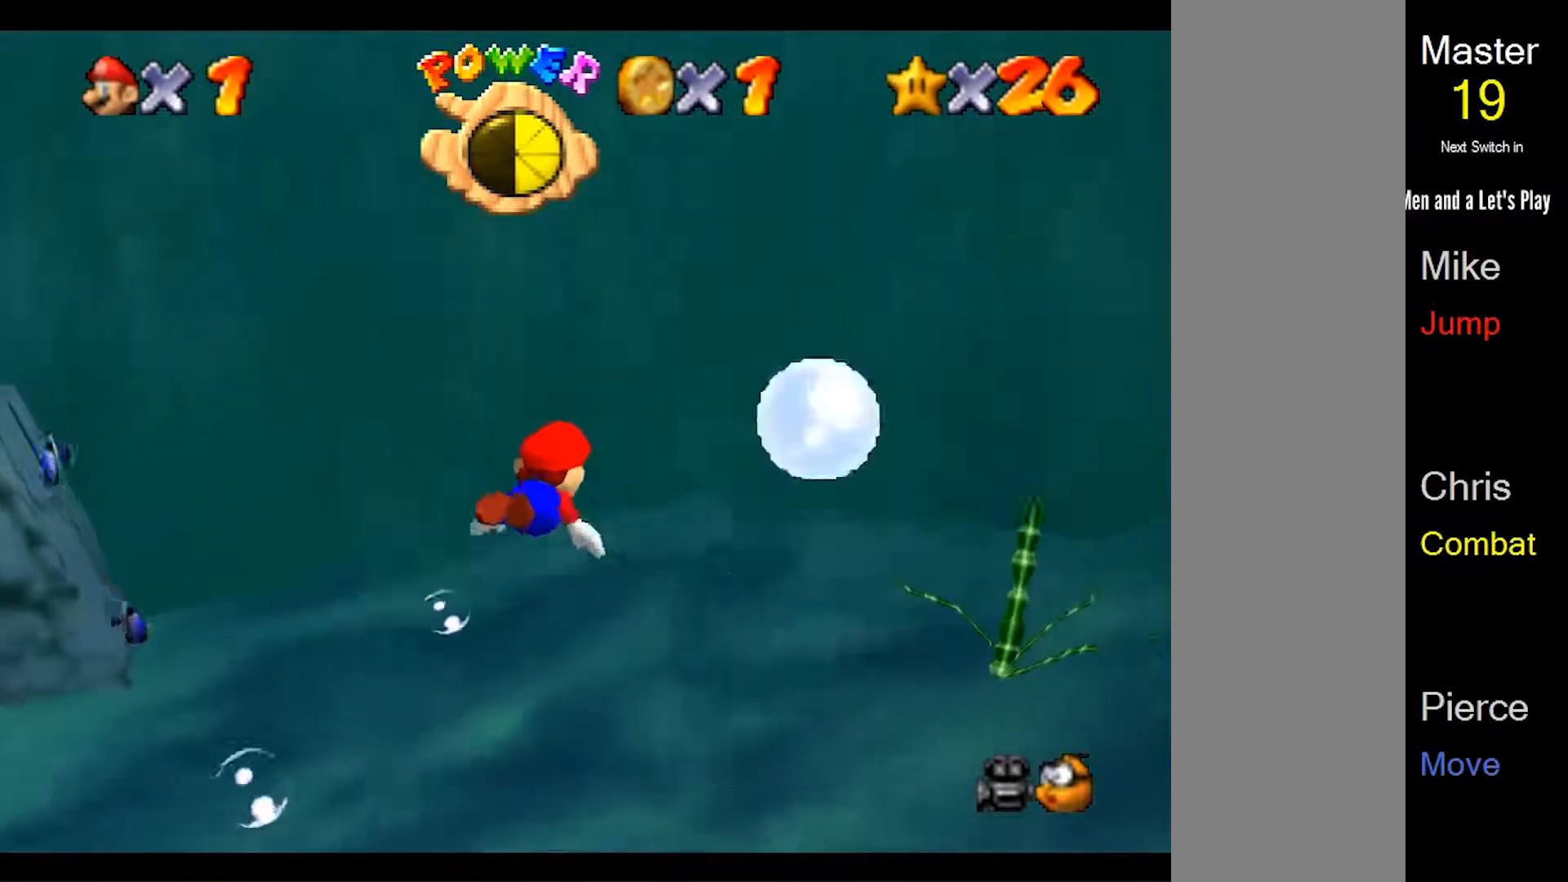
{"buttons": [], "left_stick": "center", "events": [[200, "A", "down"], [367, "A", "up"]]}
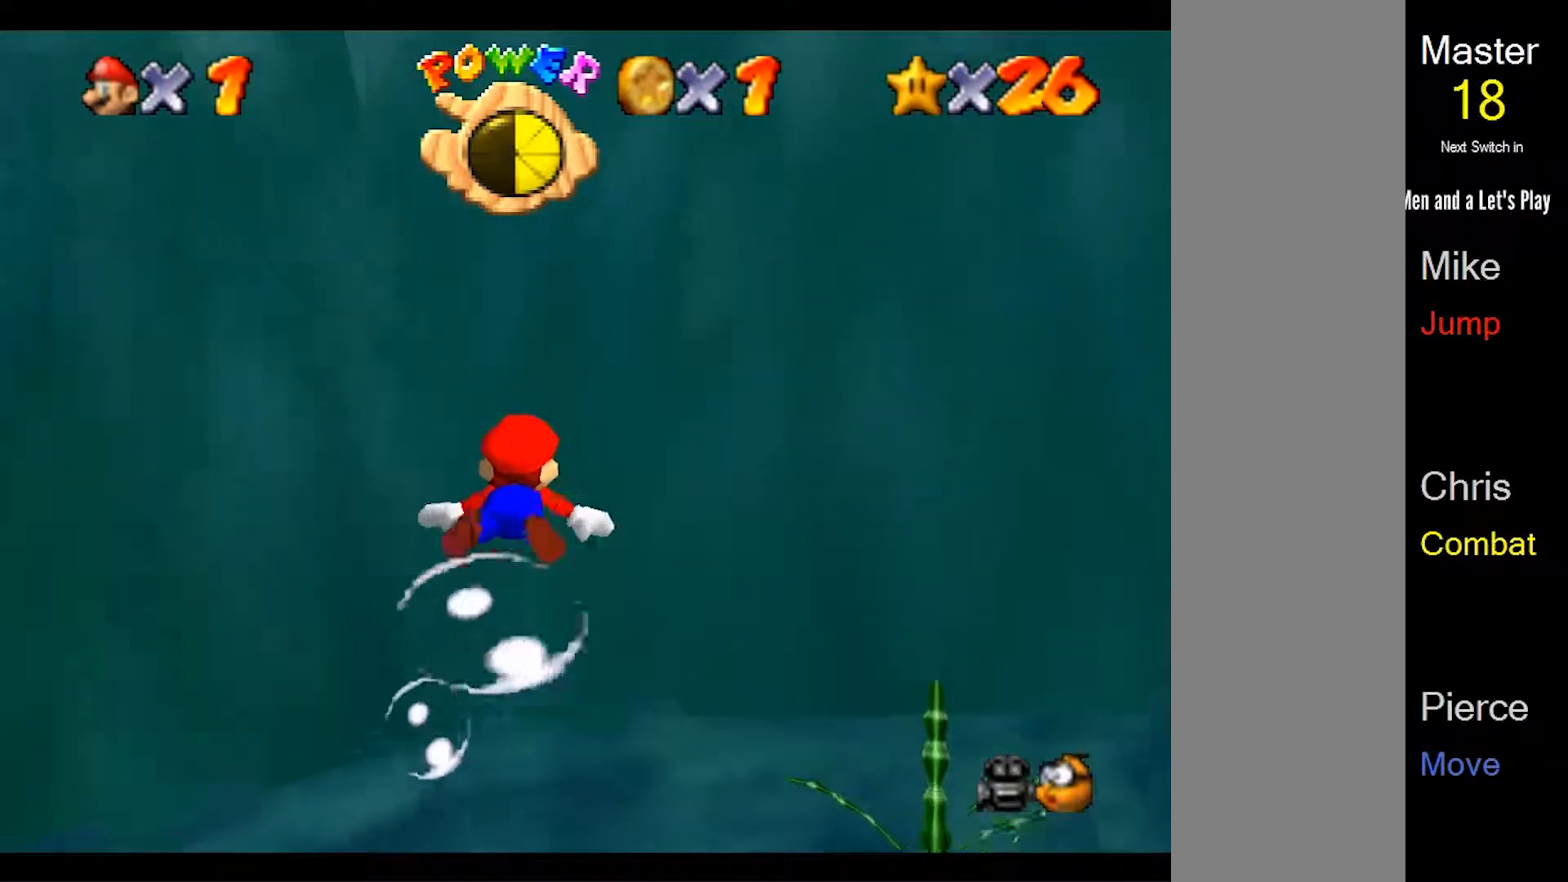
{"buttons": ["A"], "left_stick": "left", "events": [[400, "A", "down"], [500, "left_stick", "left"]]}
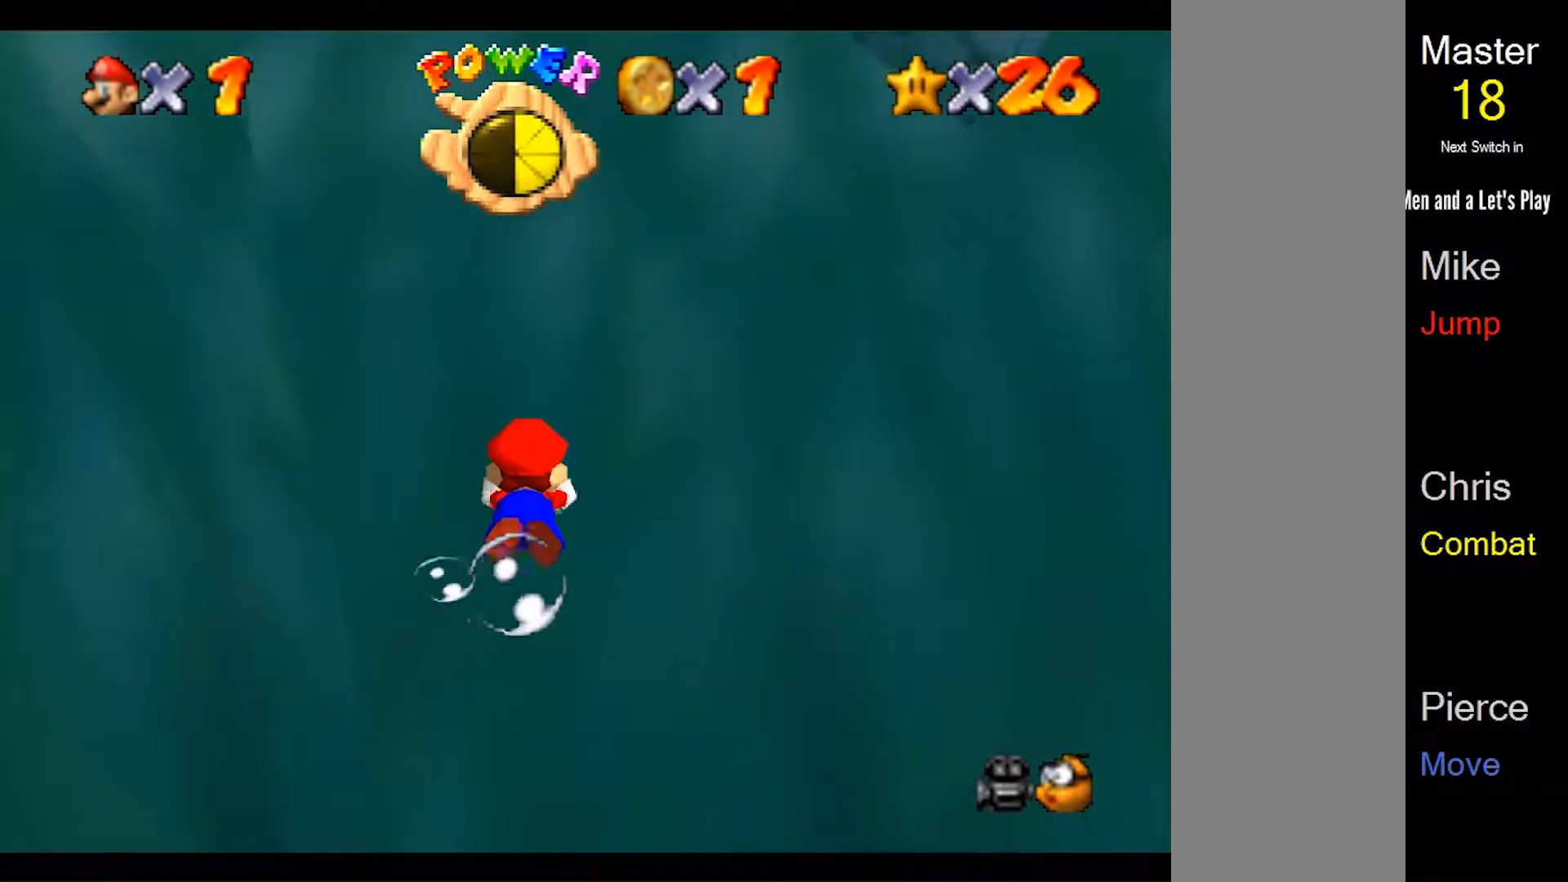
{"buttons": [], "left_stick": "left", "events": [[133, "A", "up"]]}
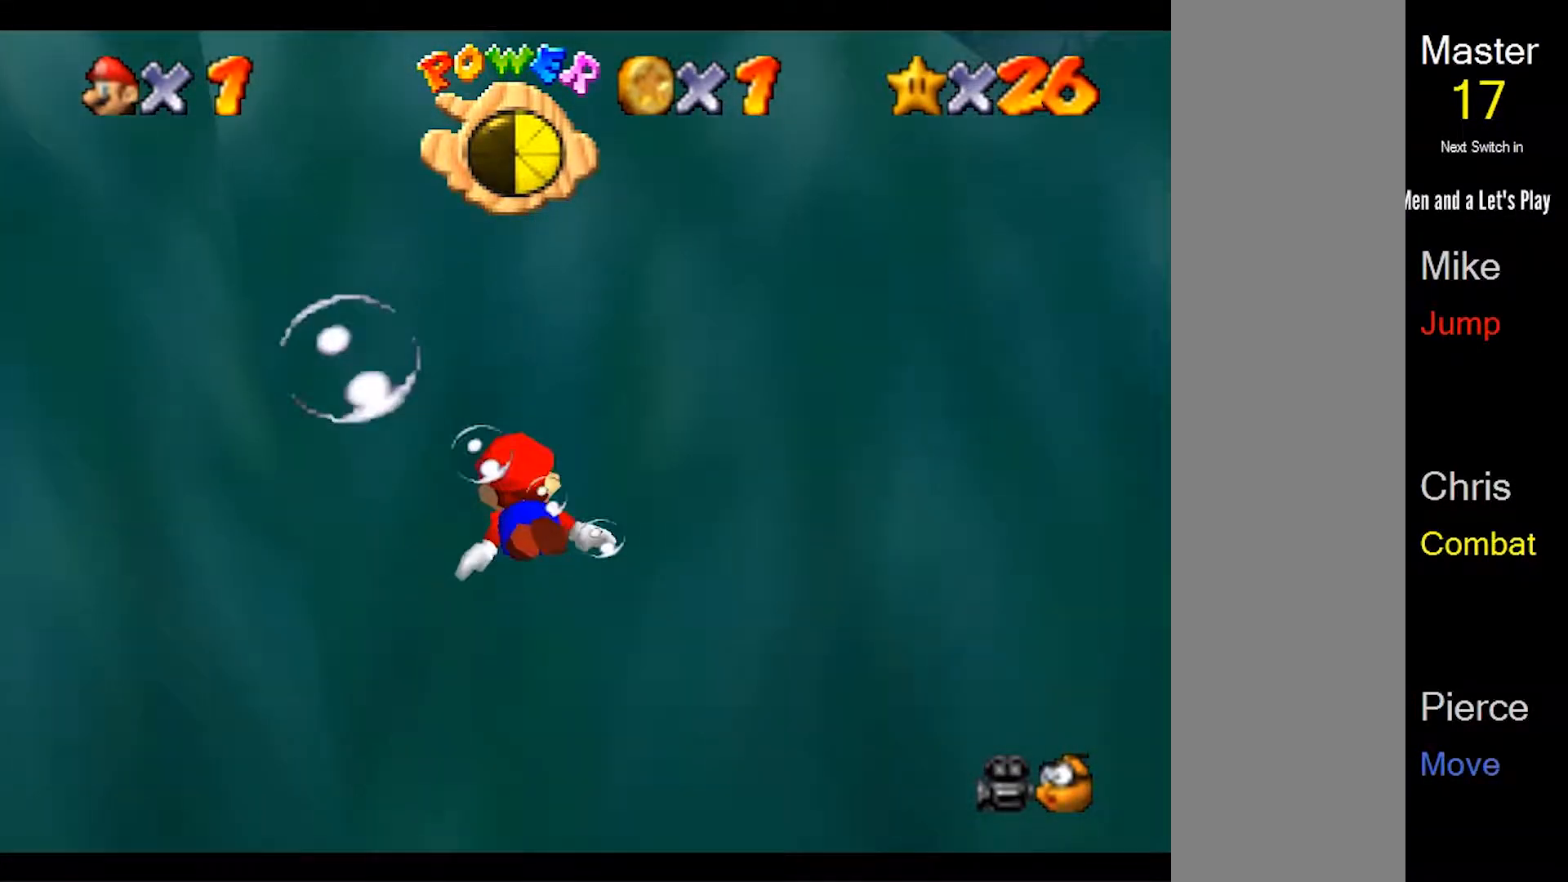
{"buttons": [], "left_stick": "left", "events": [[200, "A", "down"], [367, "A", "up"]]}
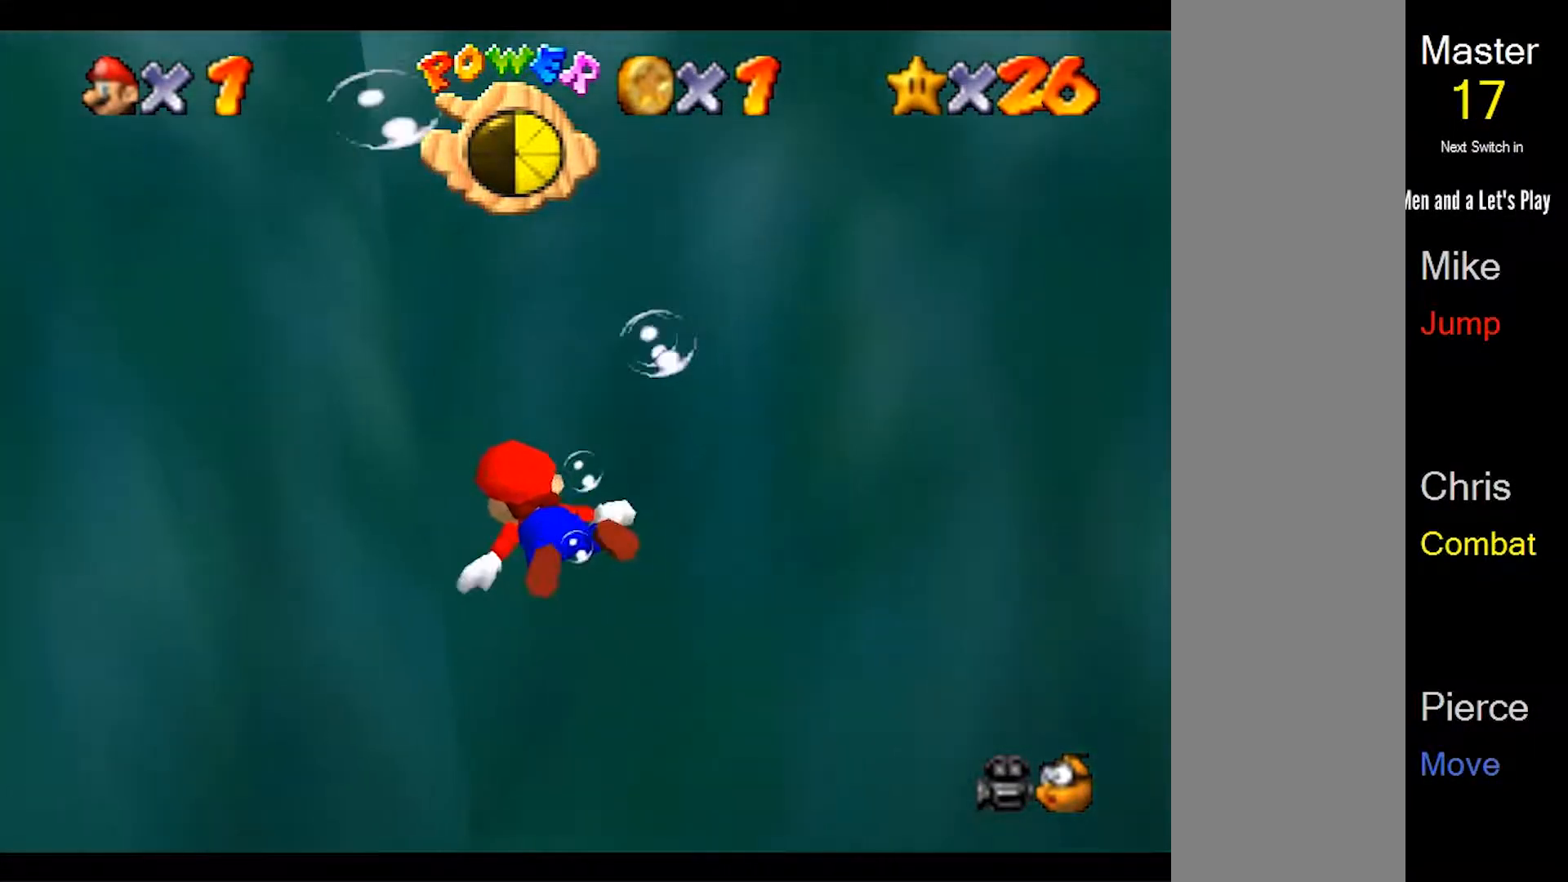
{"buttons": ["A"], "left_stick": "down", "events": [[267, "left_stick", "down"], [467, "A", "down"]]}
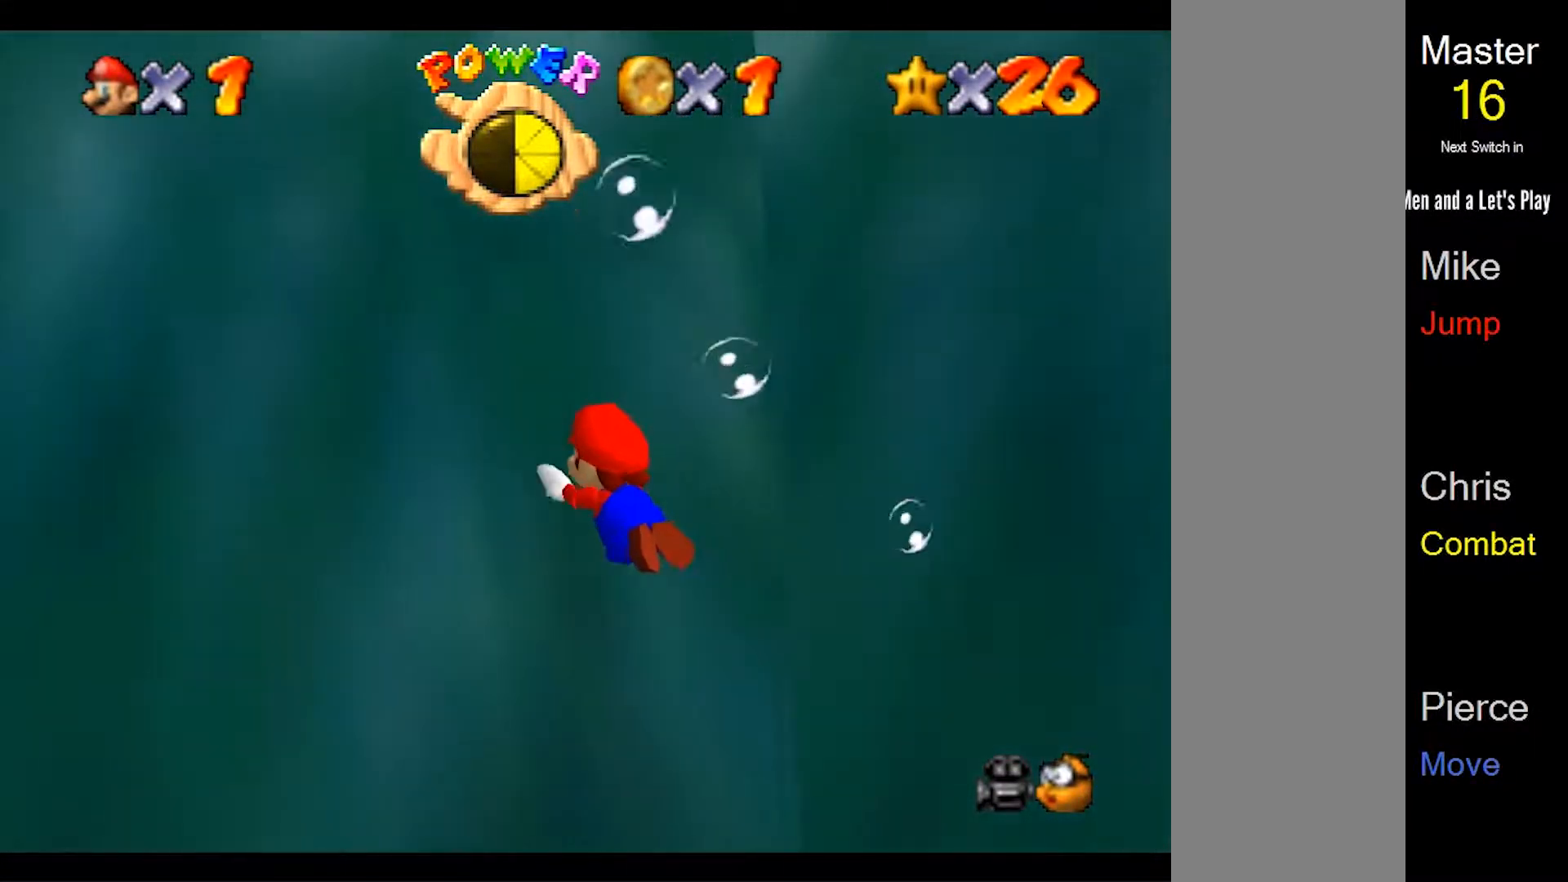
{"buttons": [], "left_stick": "down-right", "events": [[133, "A", "up"], [433, "left_stick", "down-right"]]}
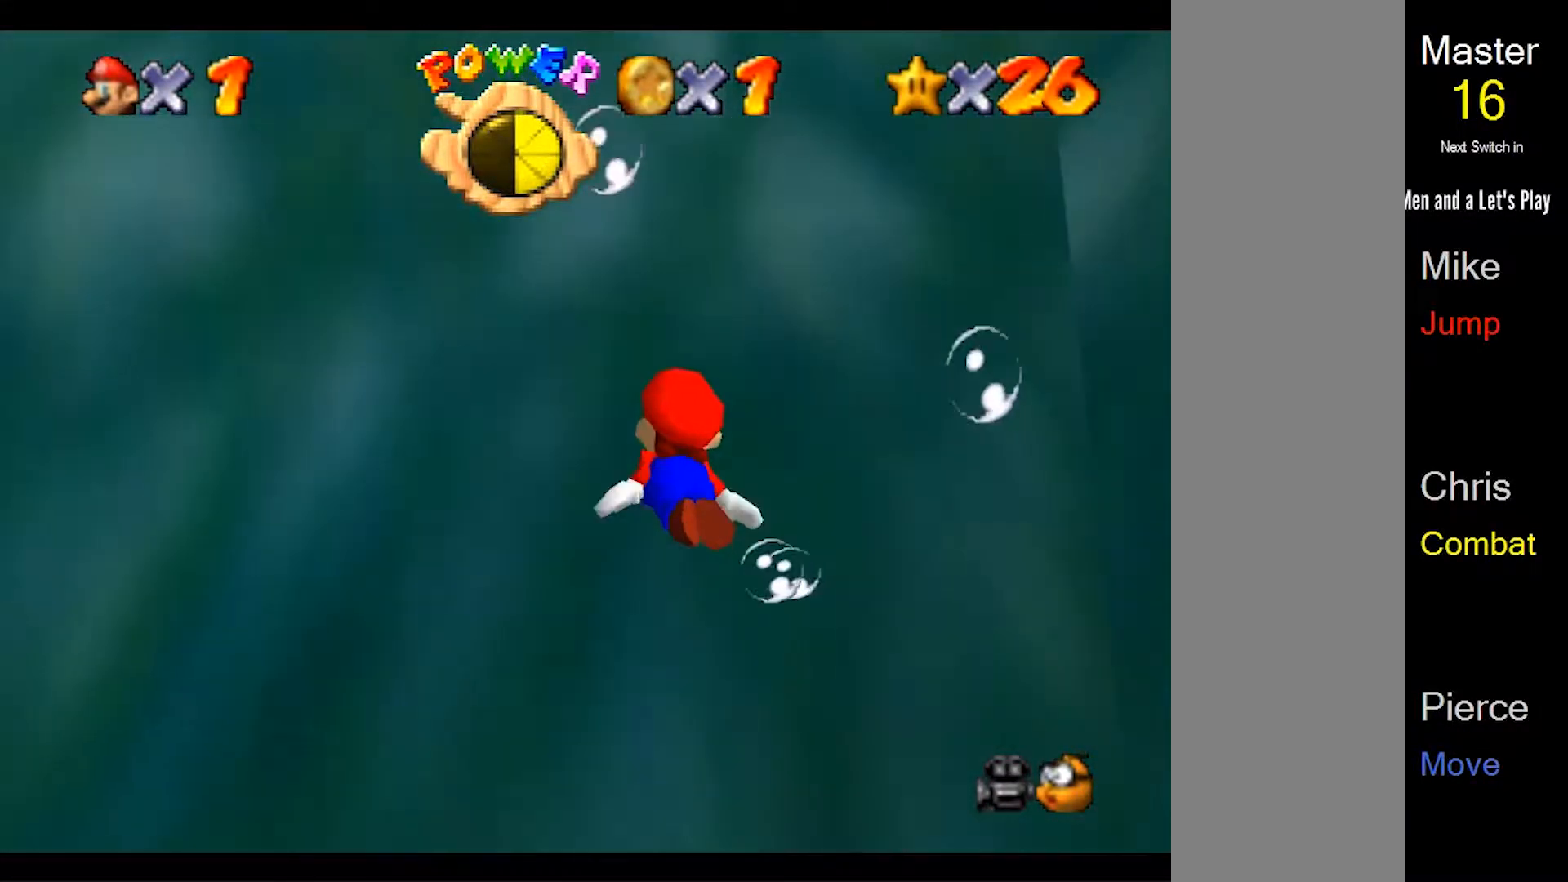
{"buttons": [], "left_stick": "down", "events": [[200, "A", "down"], [300, "left_stick", "down"], [367, "A", "up"]]}
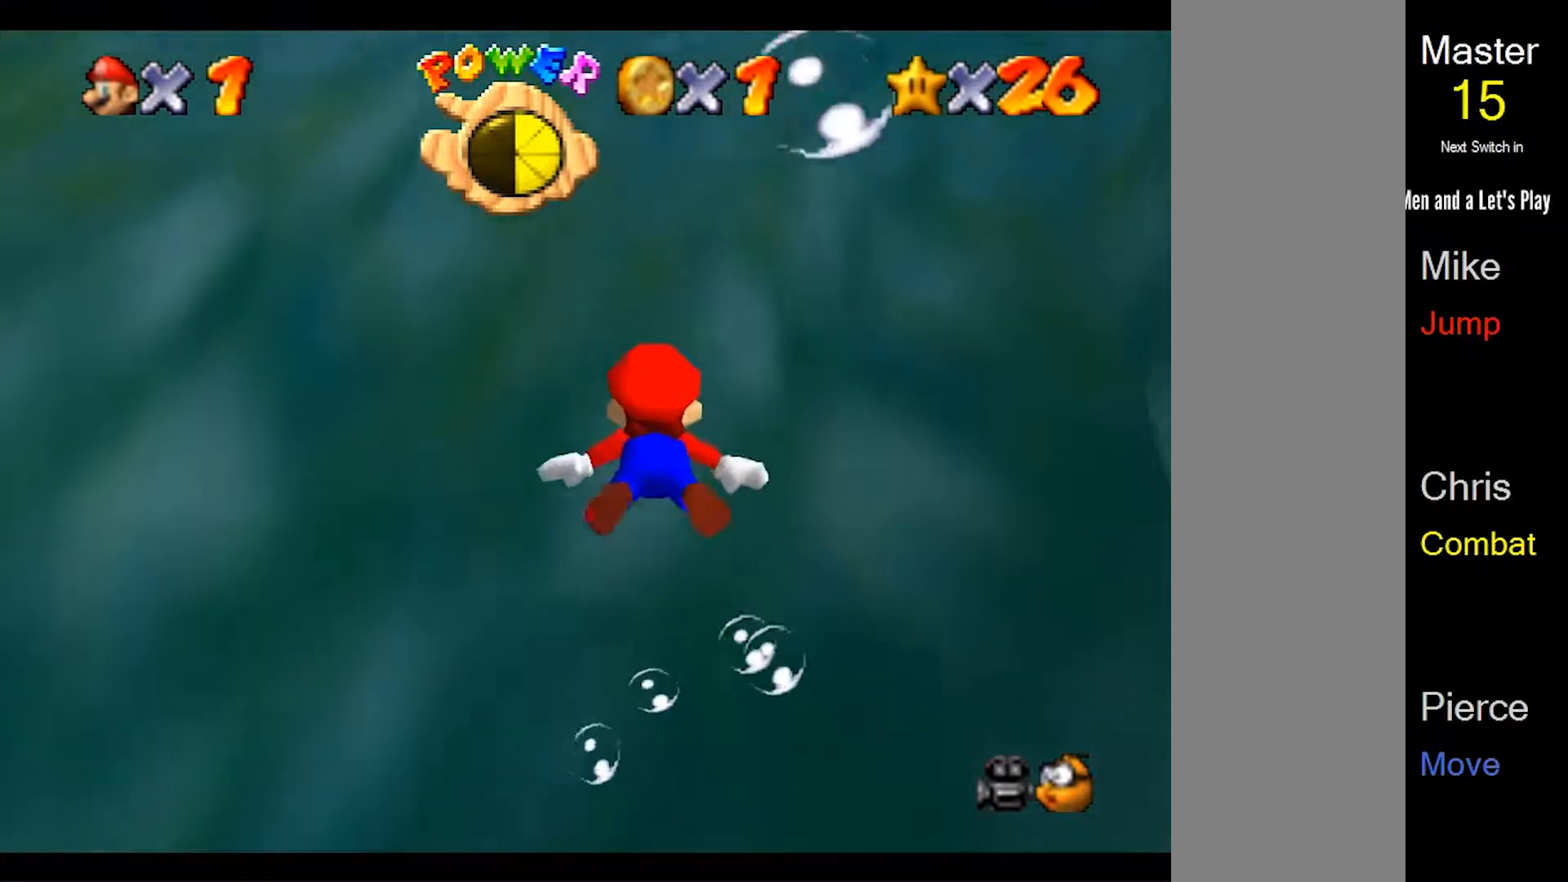
{"buttons": ["A"], "left_stick": "right", "events": [[100, "left_stick", "down-right"], [300, "left_stick", "right"], [467, "A", "down"]]}
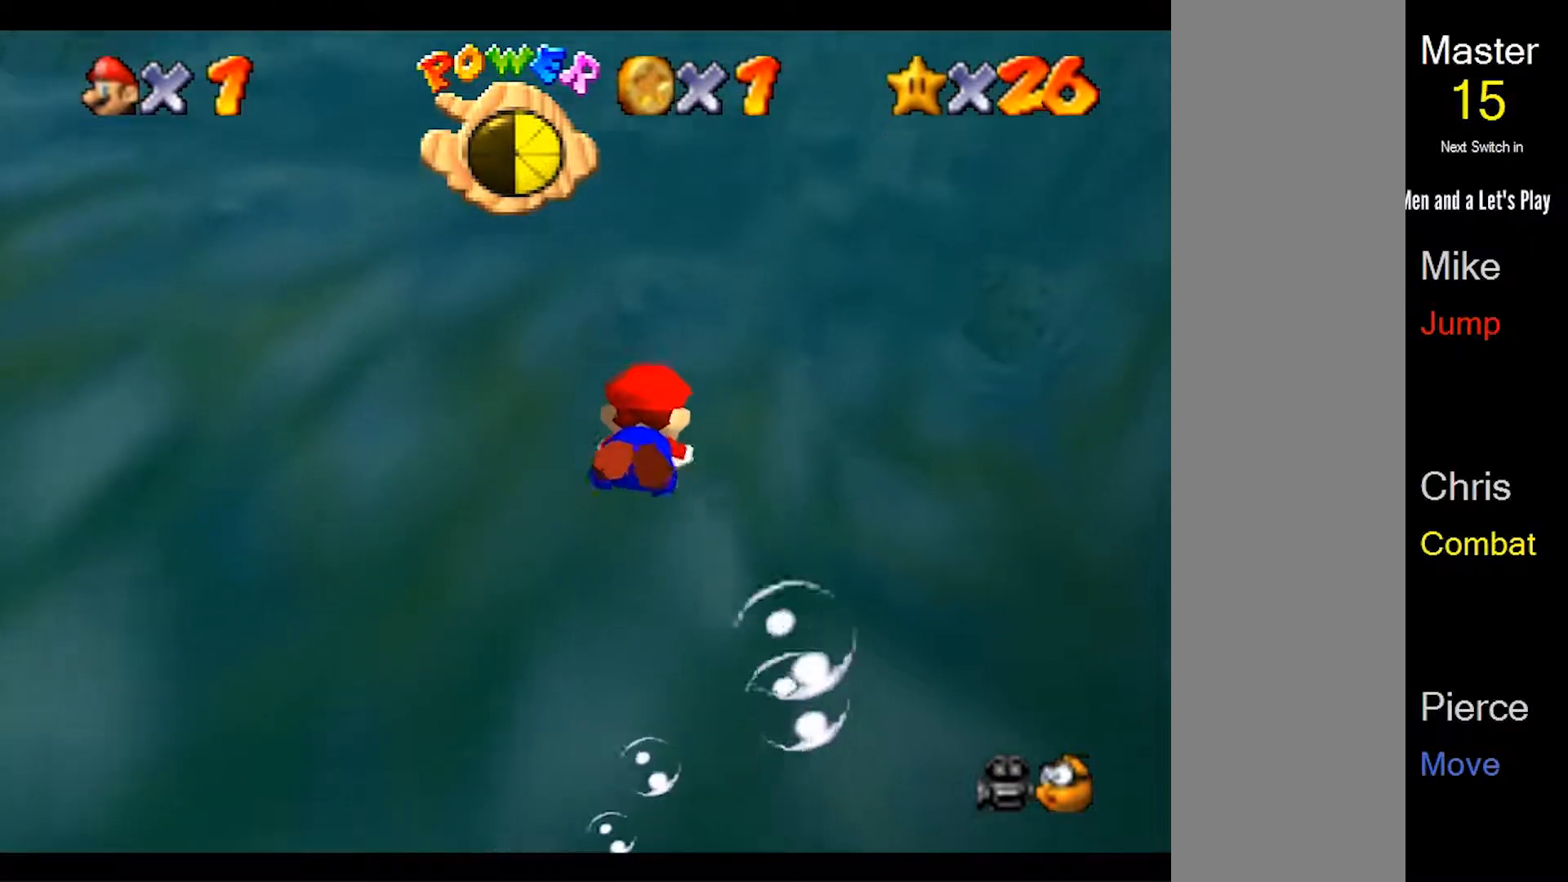
{"buttons": [], "left_stick": "down", "events": [[100, "A", "up"], [333, "left_stick", "center"], [433, "left_stick", "down"]]}
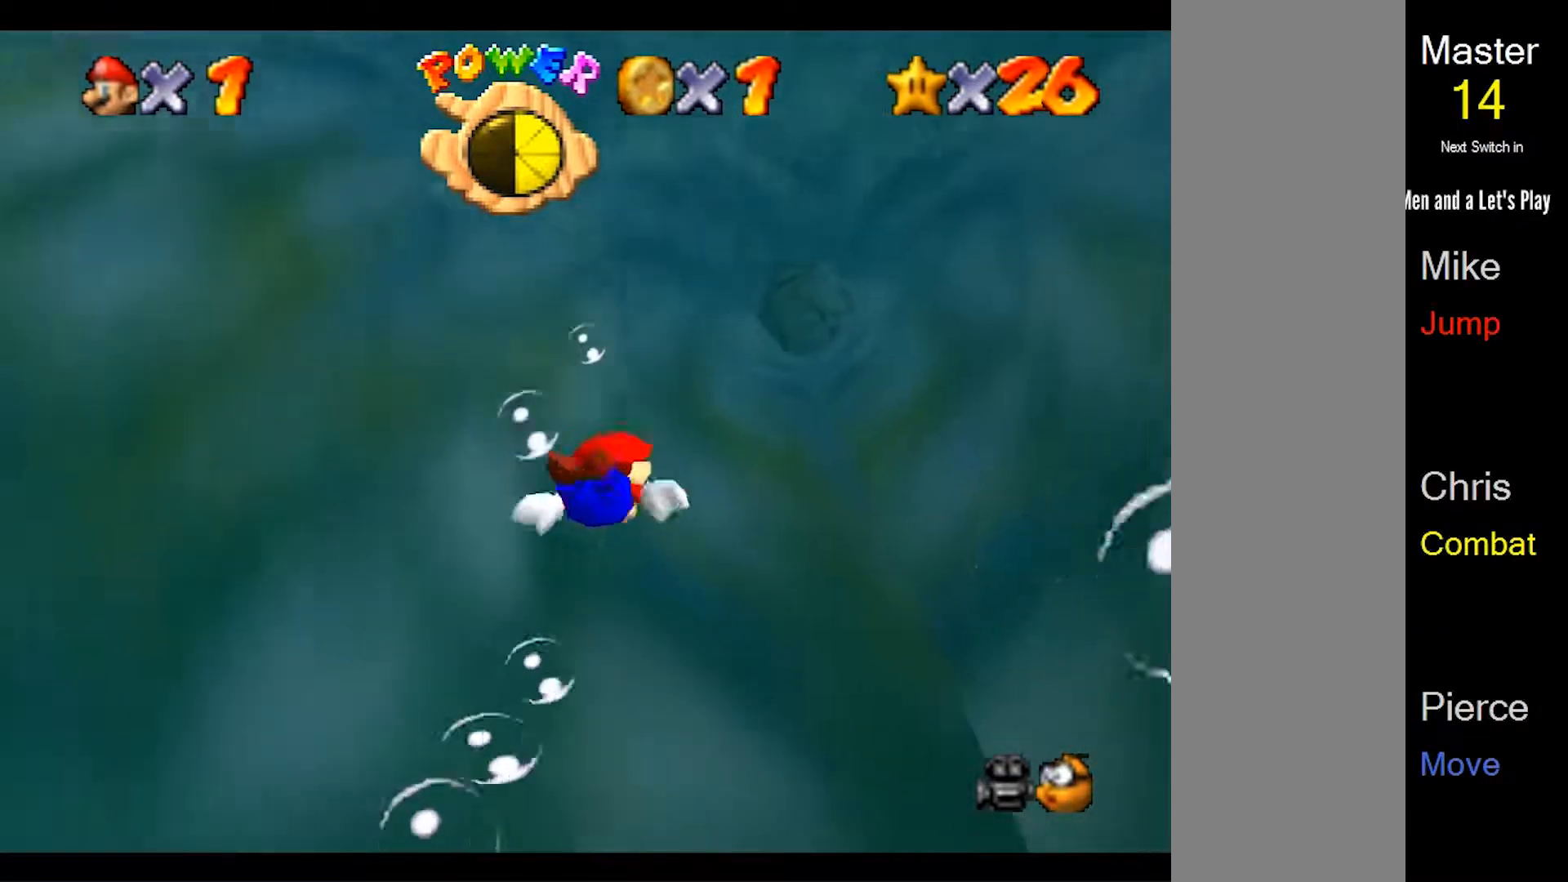
{"buttons": [], "left_stick": "down", "events": [[67, "A", "down"], [267, "A", "up"]]}
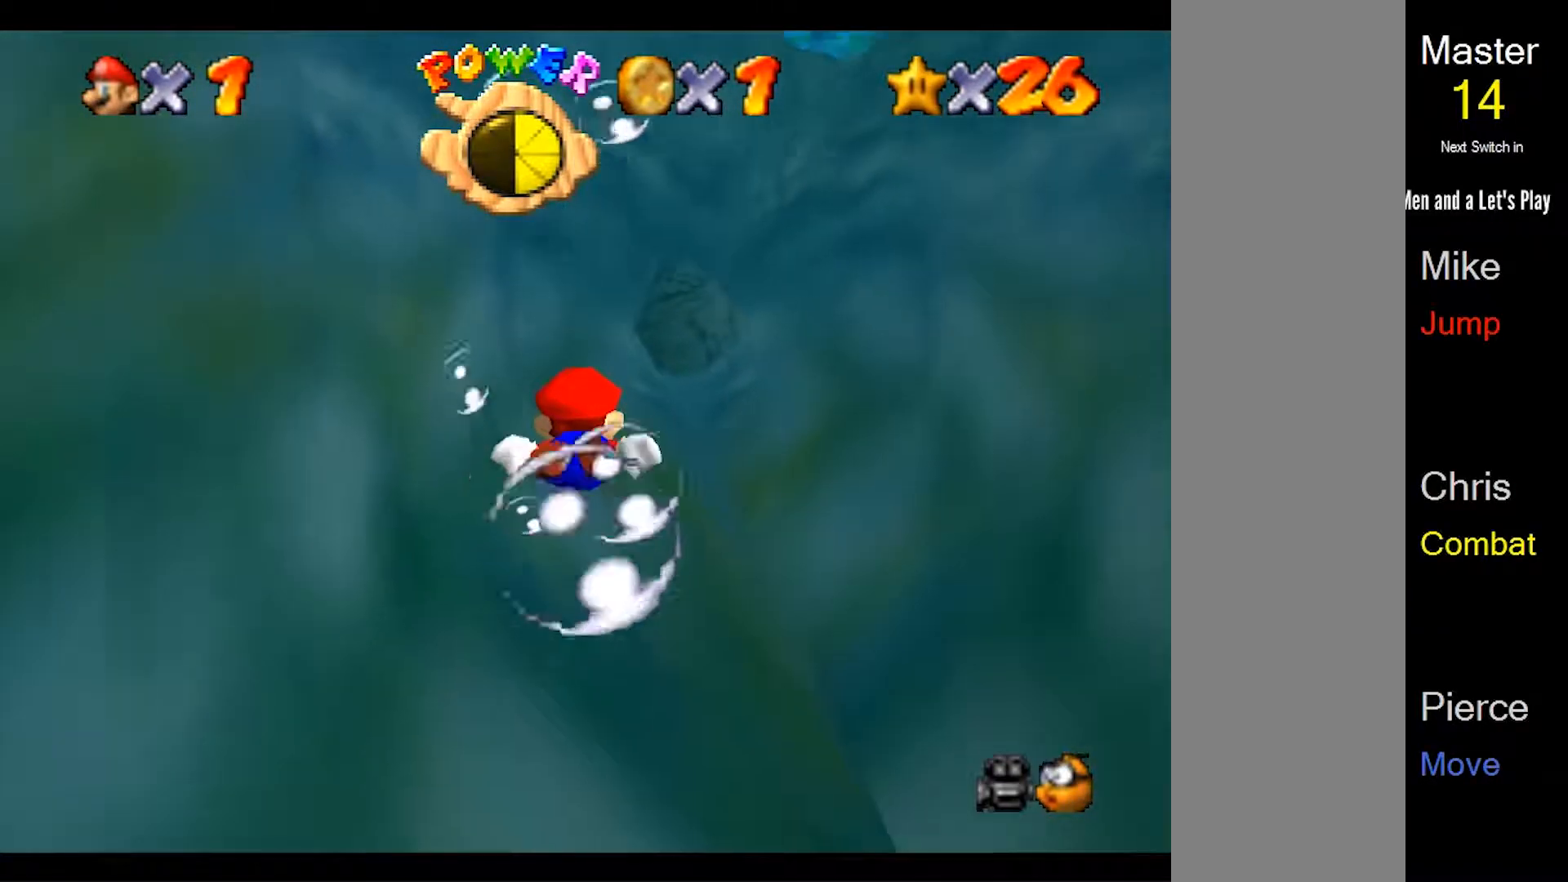
{"buttons": [], "left_stick": "down-right", "events": [[200, "left_stick", "down-right"], [300, "A", "down"], [467, "A", "up"]]}
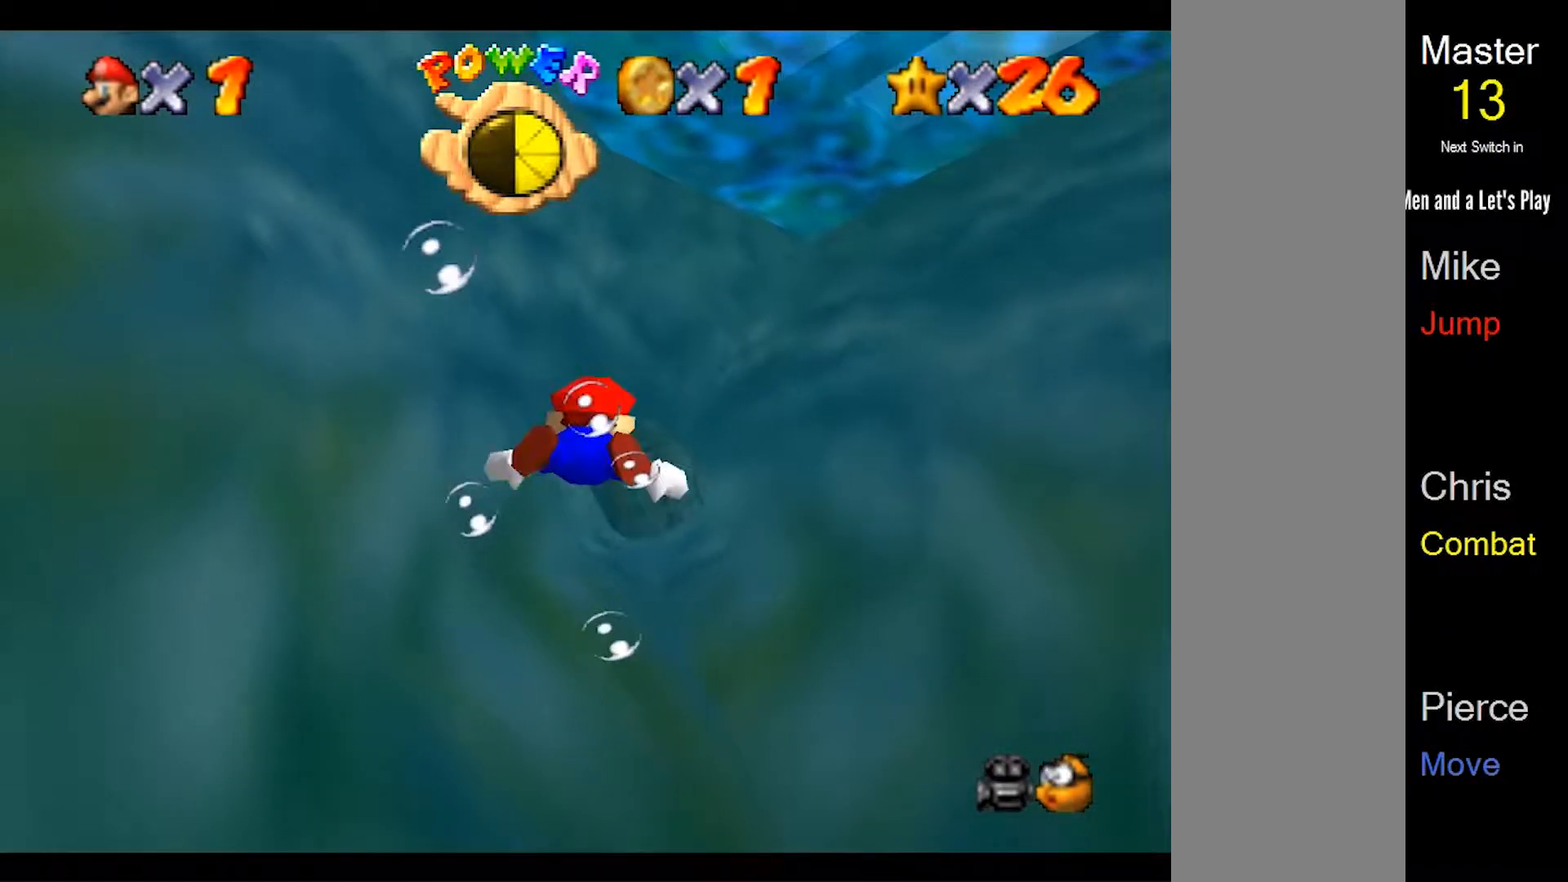
{"buttons": ["A"], "left_stick": "down-right", "events": [[400, "A", "down"]]}
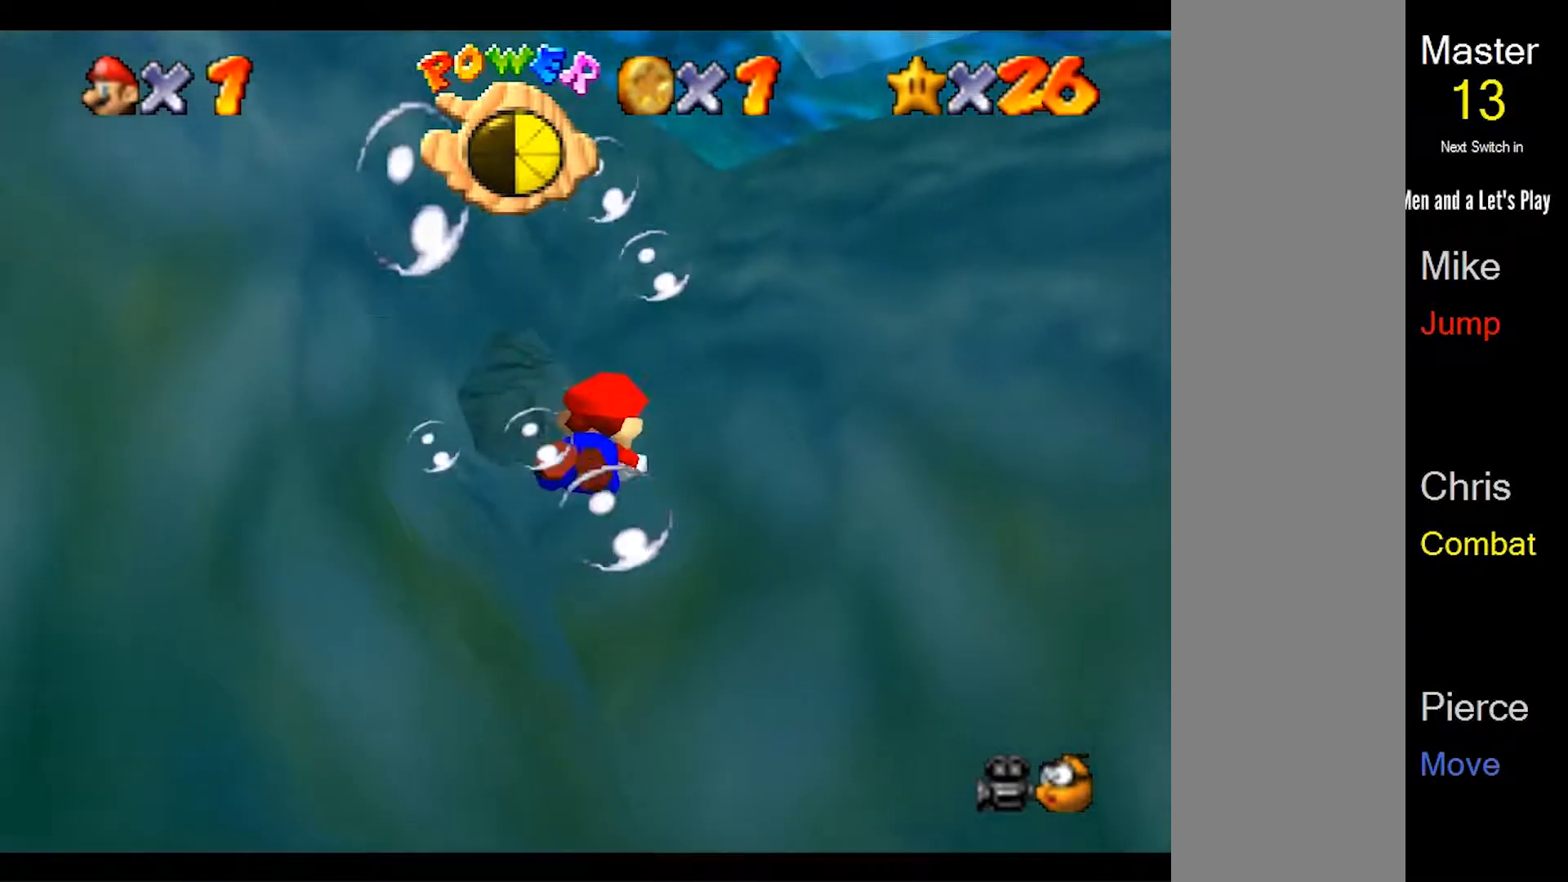
{"buttons": [], "left_stick": "down-right", "events": [[100, "A", "up"], [100, "left_stick", "down"], [400, "left_stick", "down-right"]]}
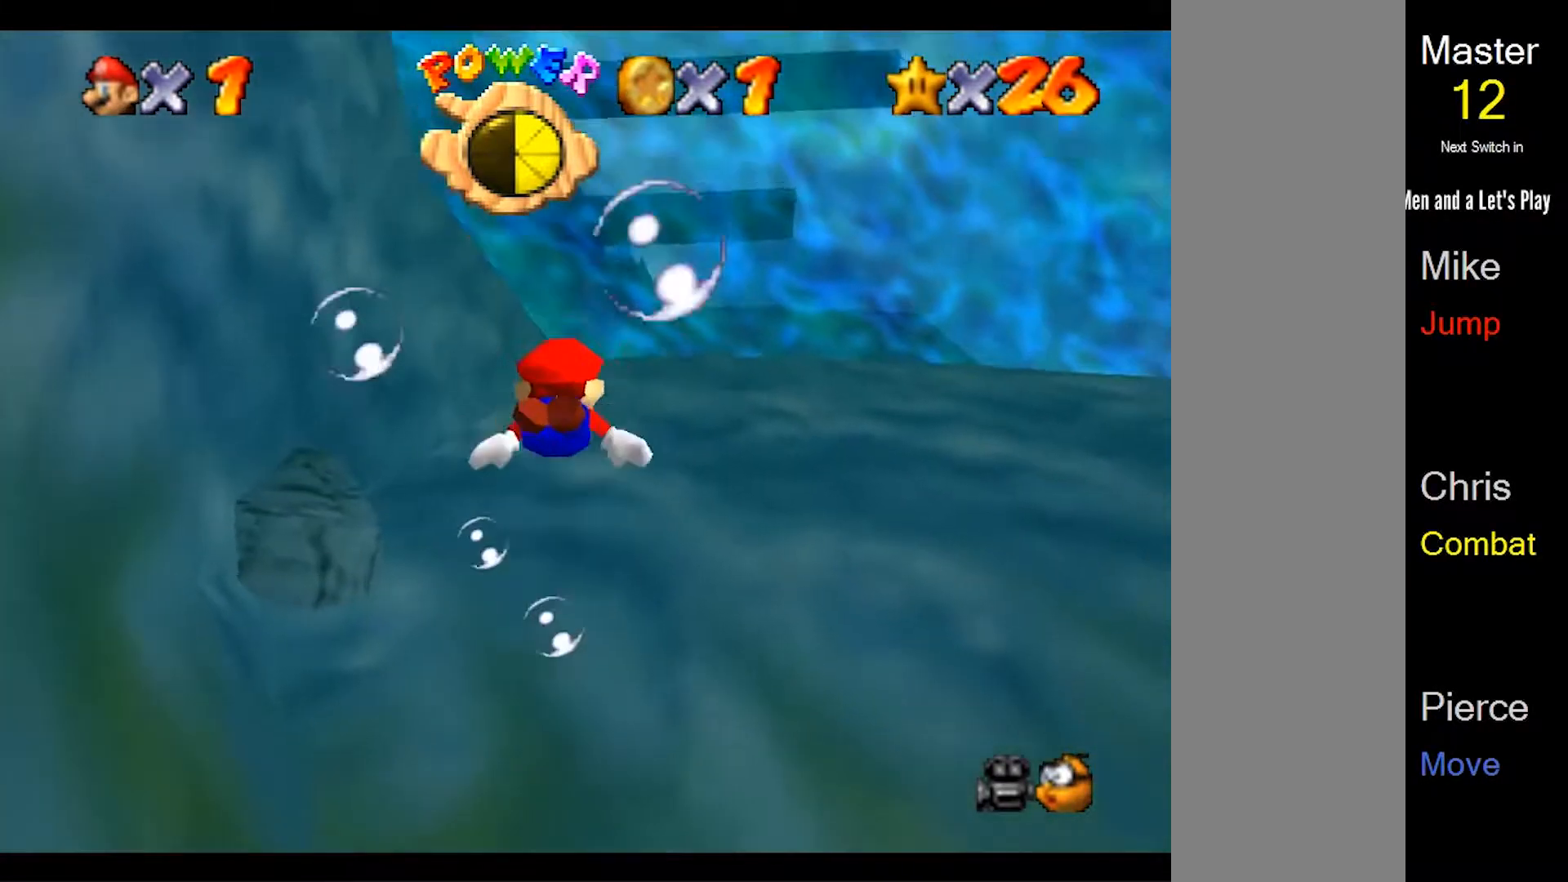
{"buttons": [], "left_stick": "down", "events": [[100, "A", "down"], [333, "A", "up"], [500, "left_stick", "down"]]}
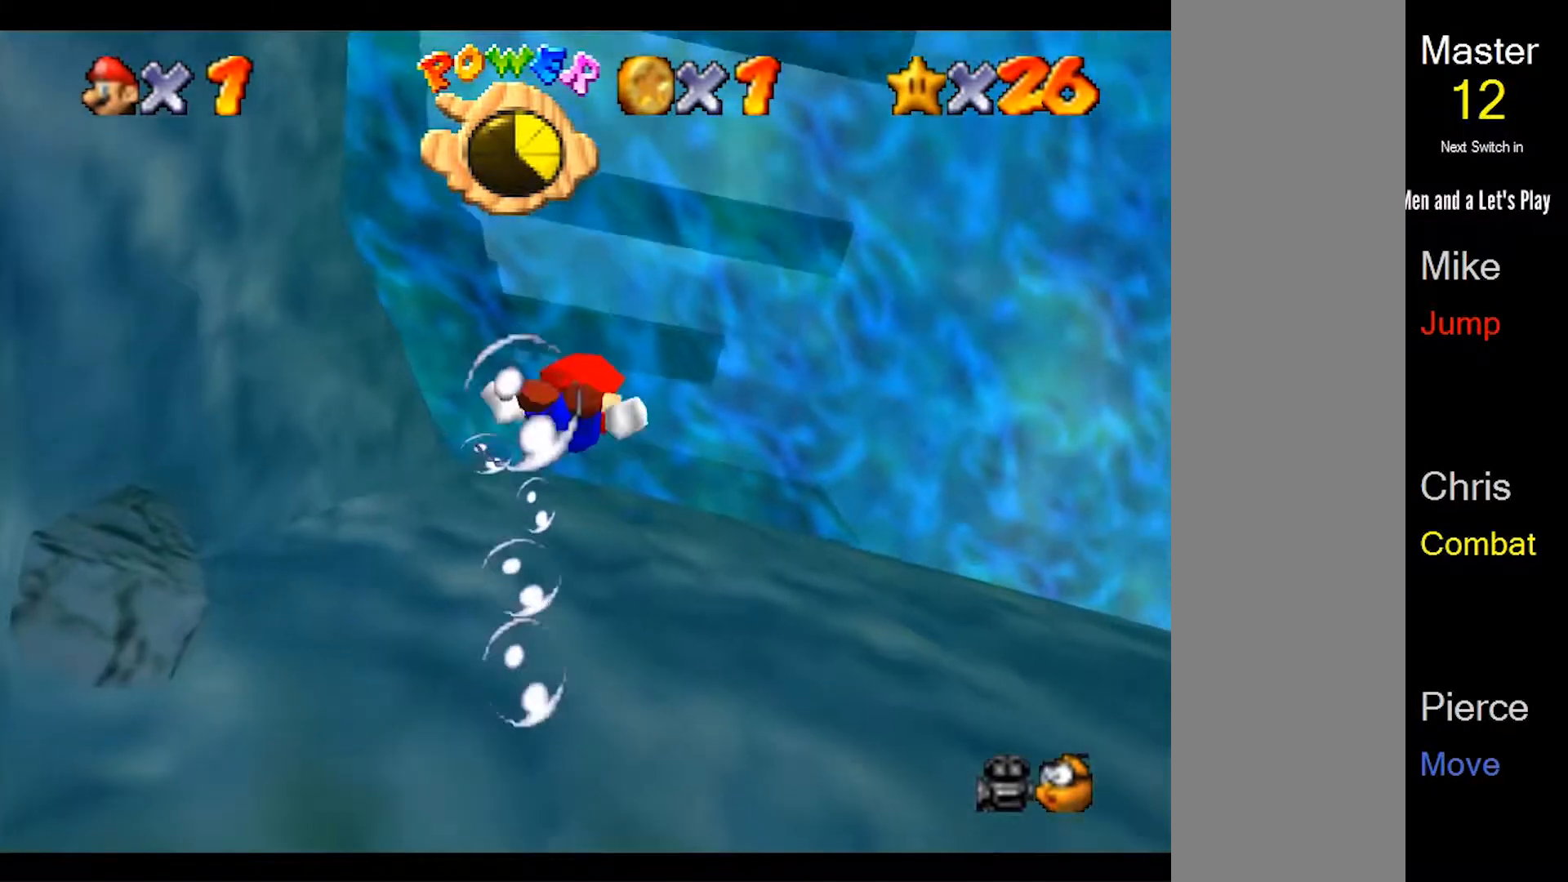
{"buttons": ["A"], "left_stick": "down", "events": [[300, "A", "down"]]}
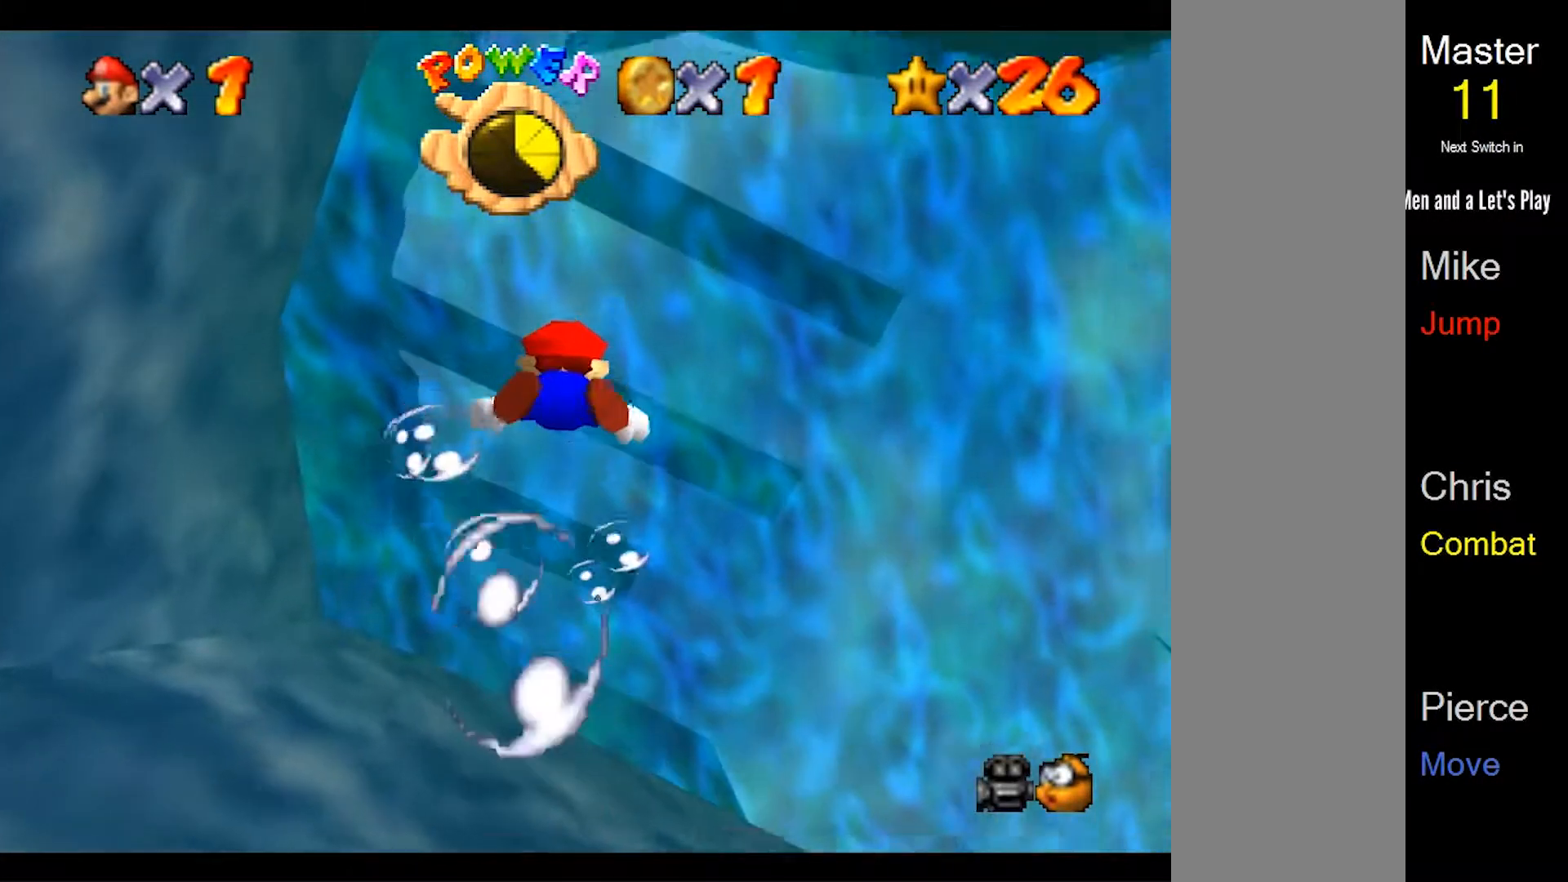
{"buttons": [], "left_stick": "right", "events": [[100, "A", "up"], [133, "left_stick", "right"]]}
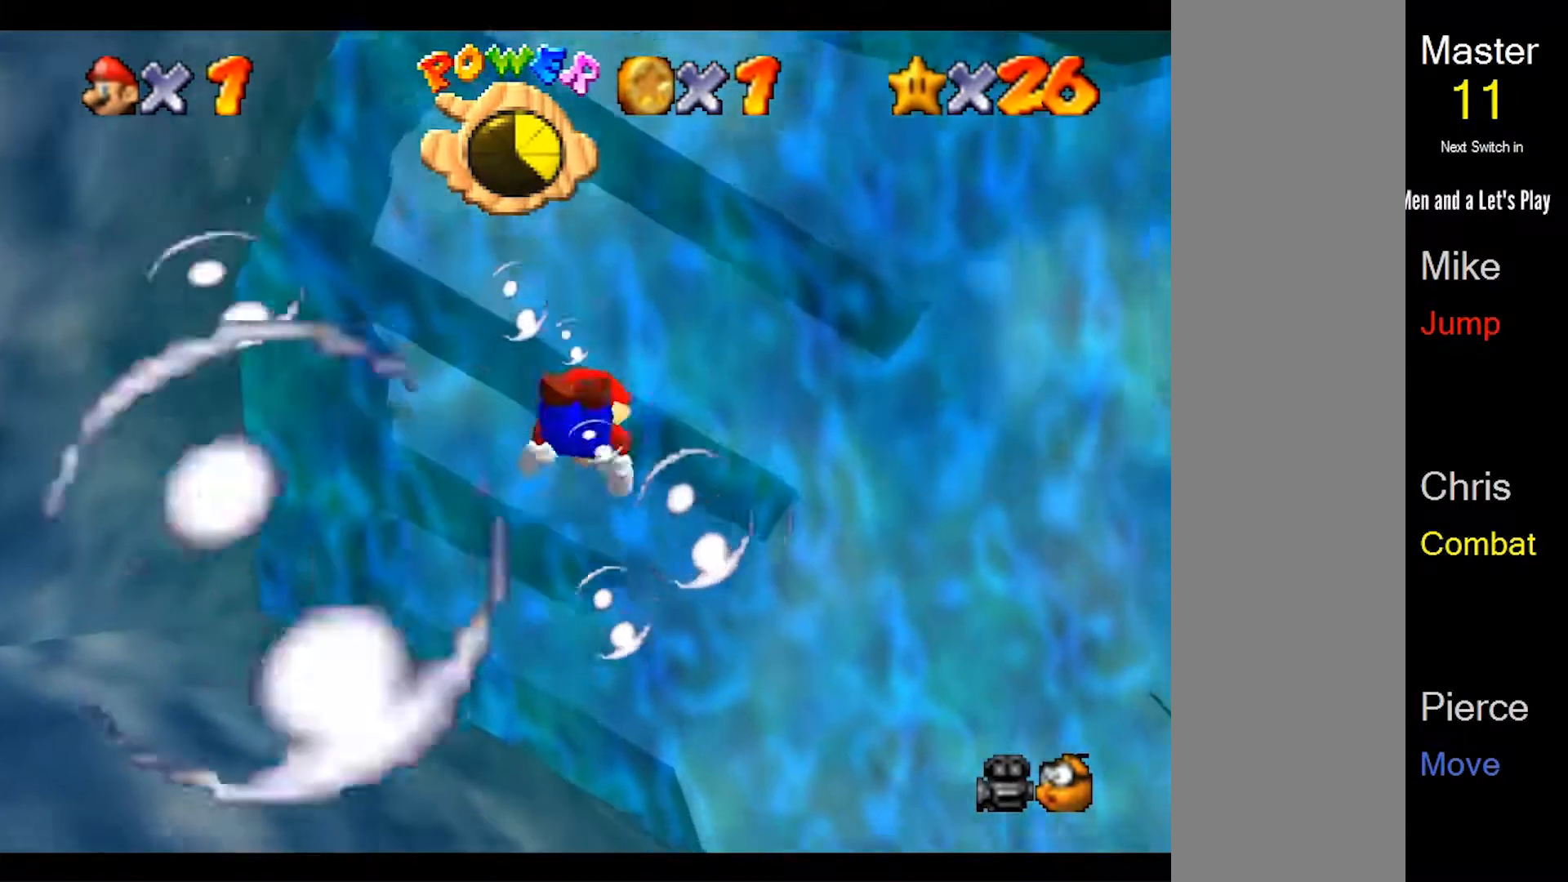
{"buttons": [], "left_stick": "down-right", "events": [[33, "A", "down"], [233, "A", "up"], [233, "left_stick", "down-right"]]}
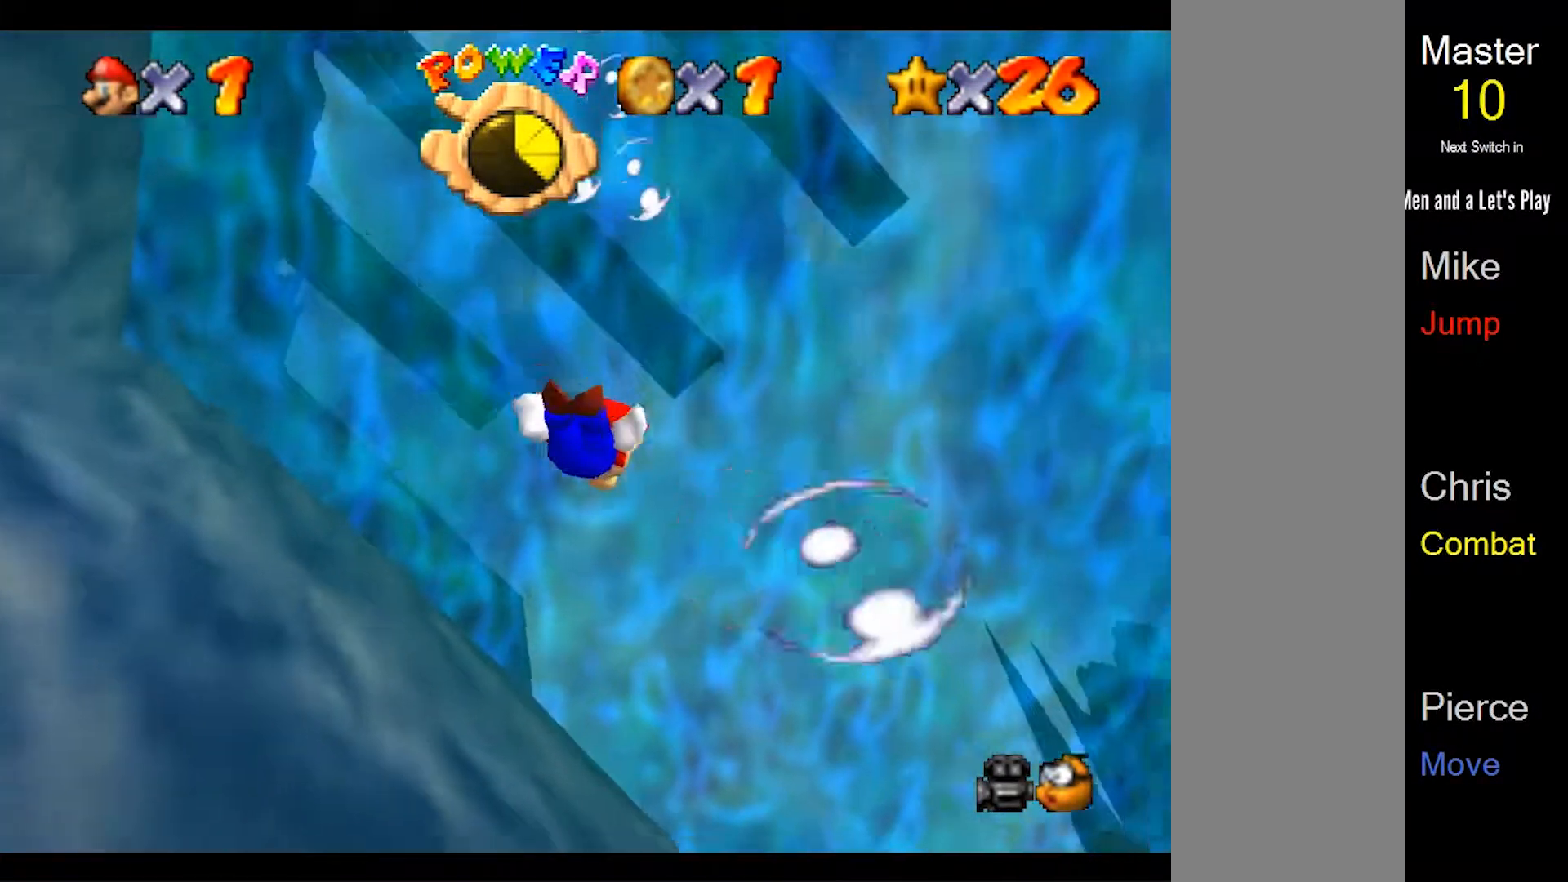
{"buttons": ["A"], "left_stick": "down-right", "events": [[267, "A", "down"]]}
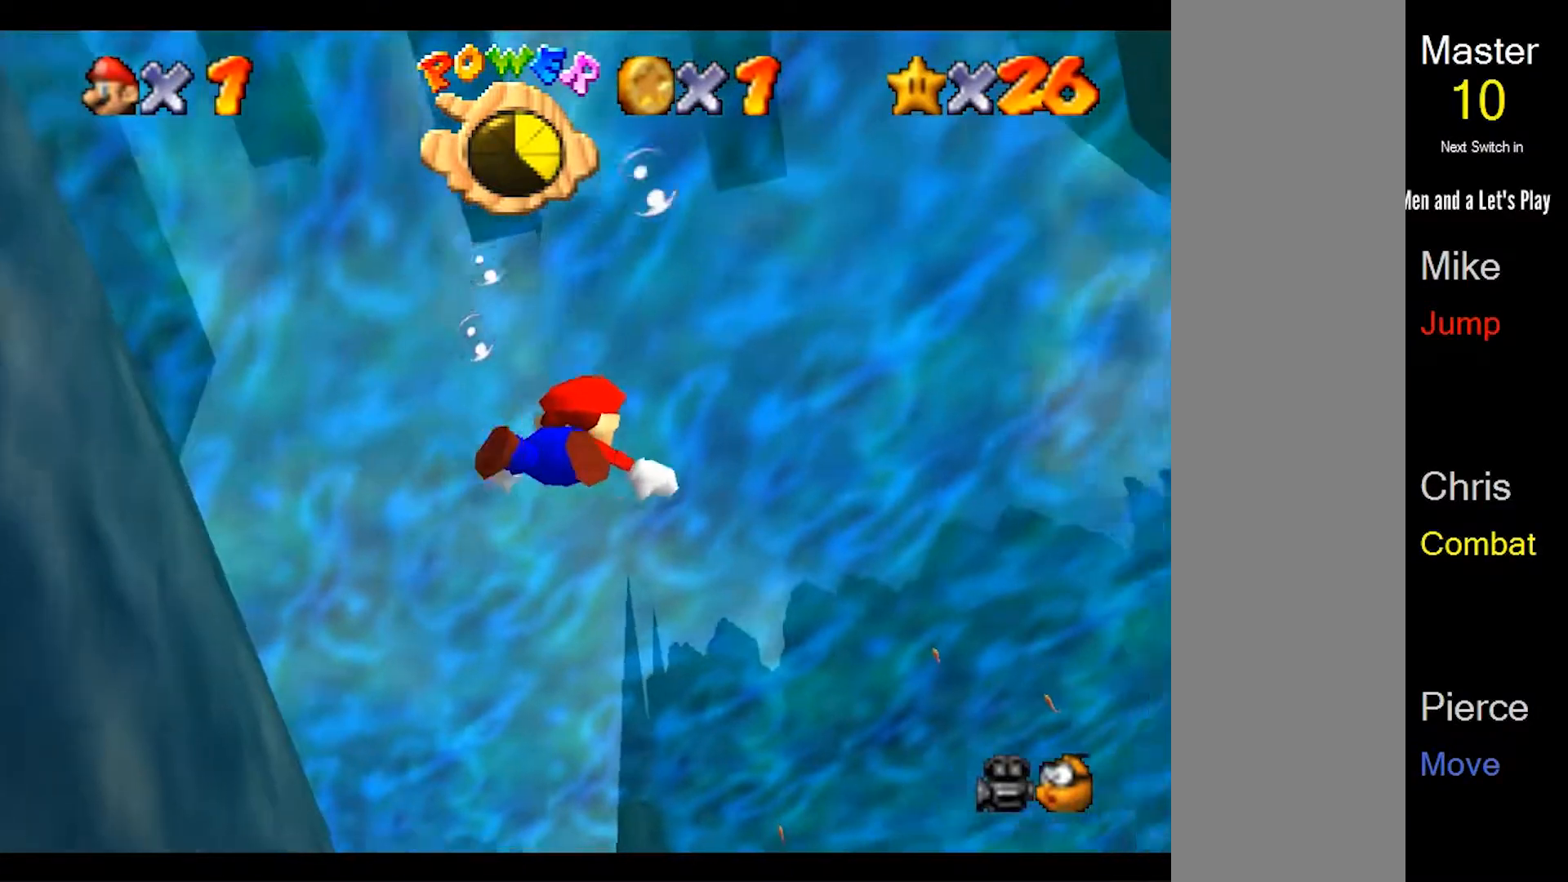
{"buttons": ["A"], "left_stick": "down", "events": [[33, "left_stick", "down"], [100, "A", "up"], [467, "A", "down"]]}
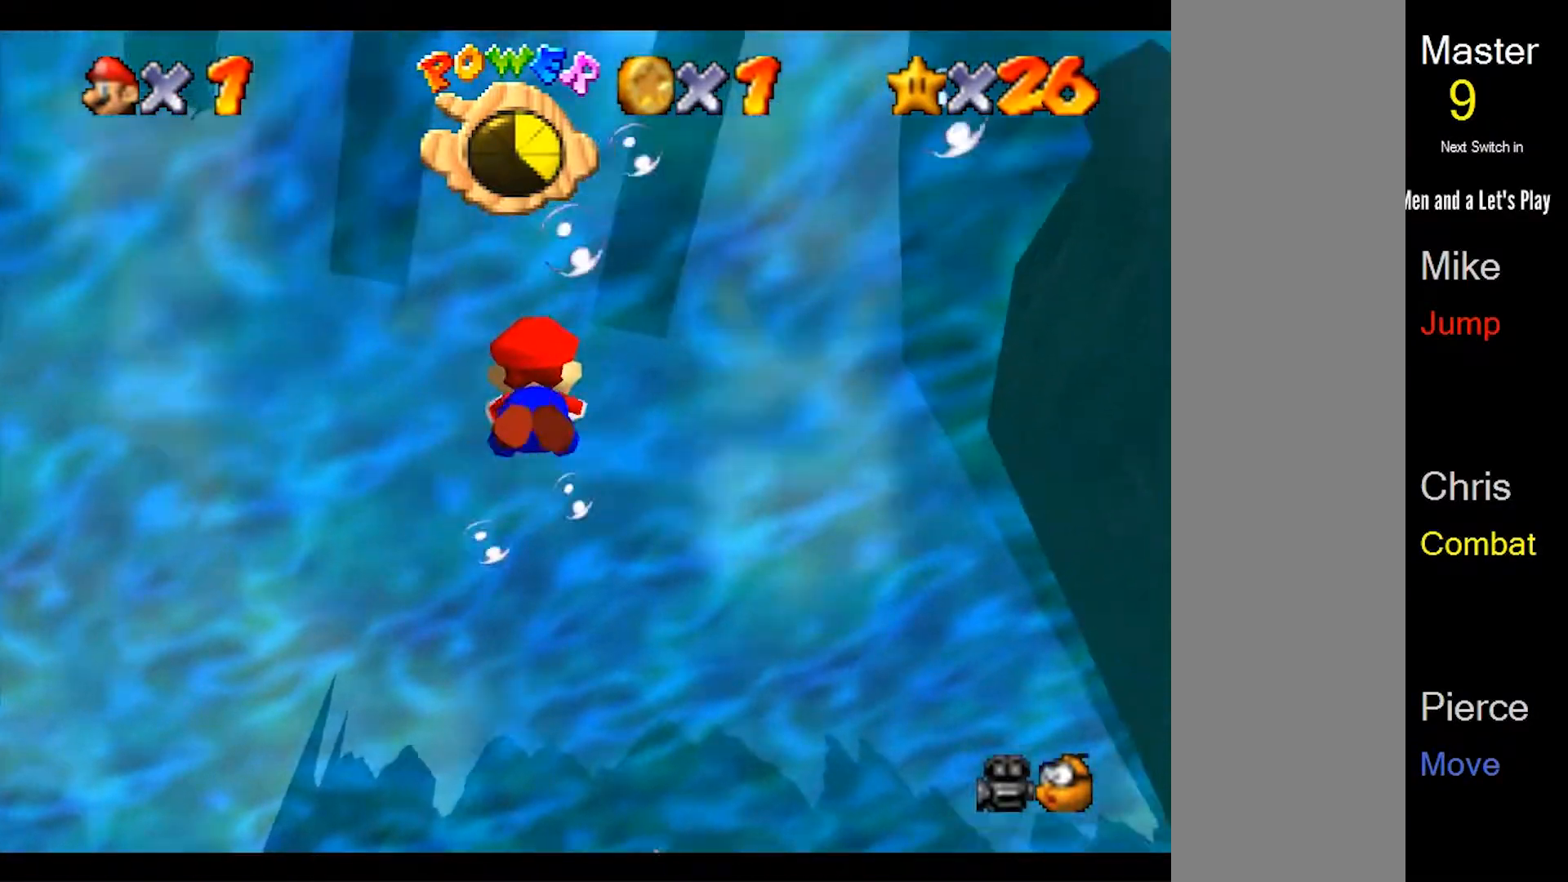
{"buttons": [], "left_stick": "down-right", "events": [[200, "A", "up"], [233, "left_stick", "down-right"]]}
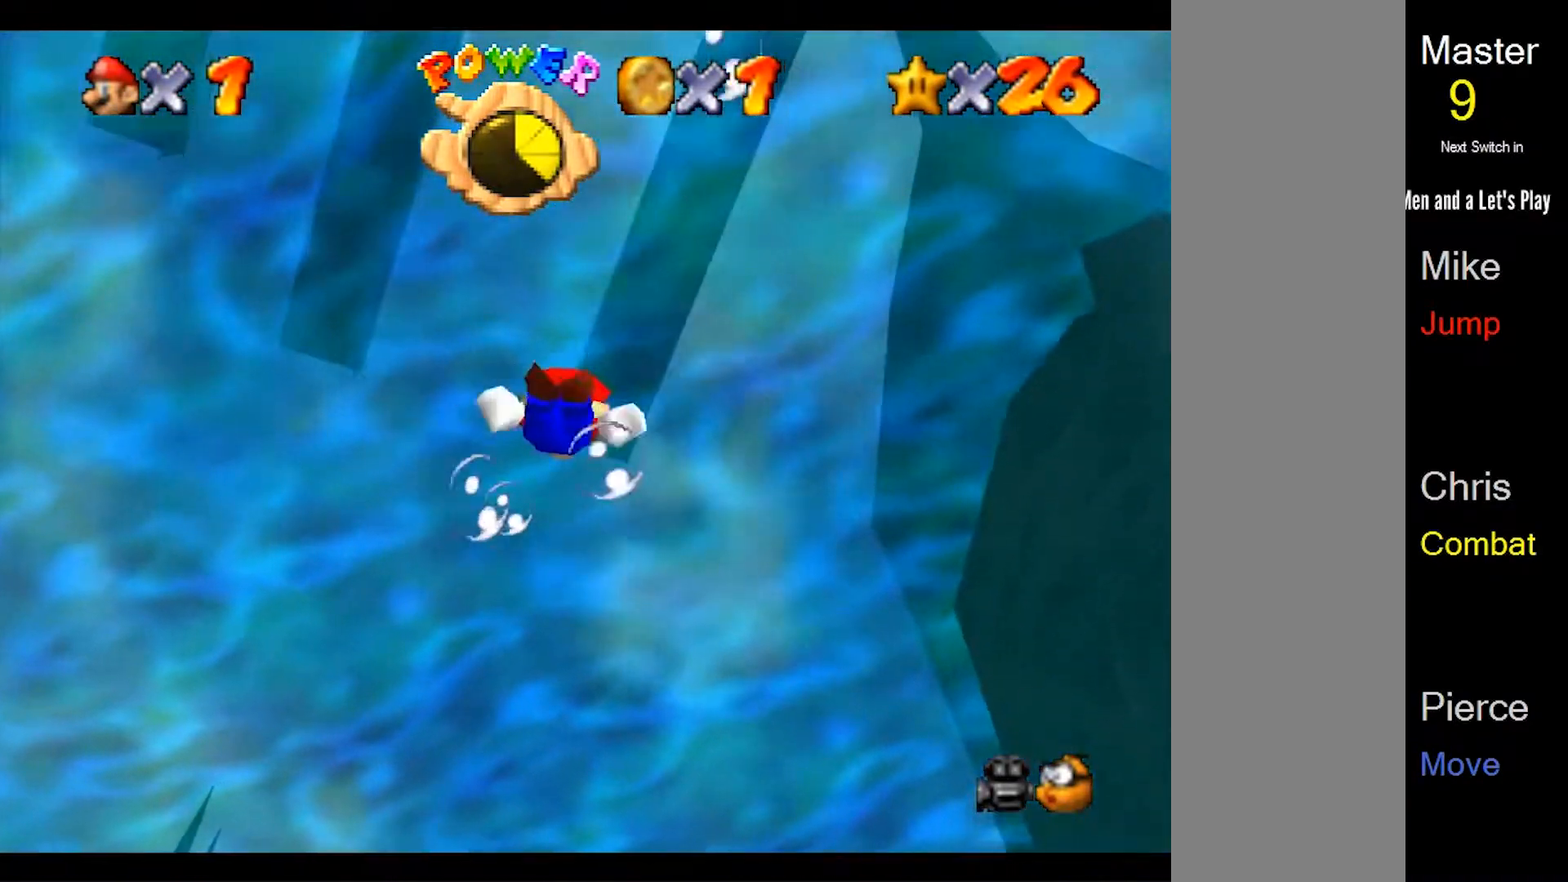
{"buttons": [], "left_stick": "down", "events": [[100, "left_stick", "down"], [167, "A", "down"], [400, "A", "up"]]}